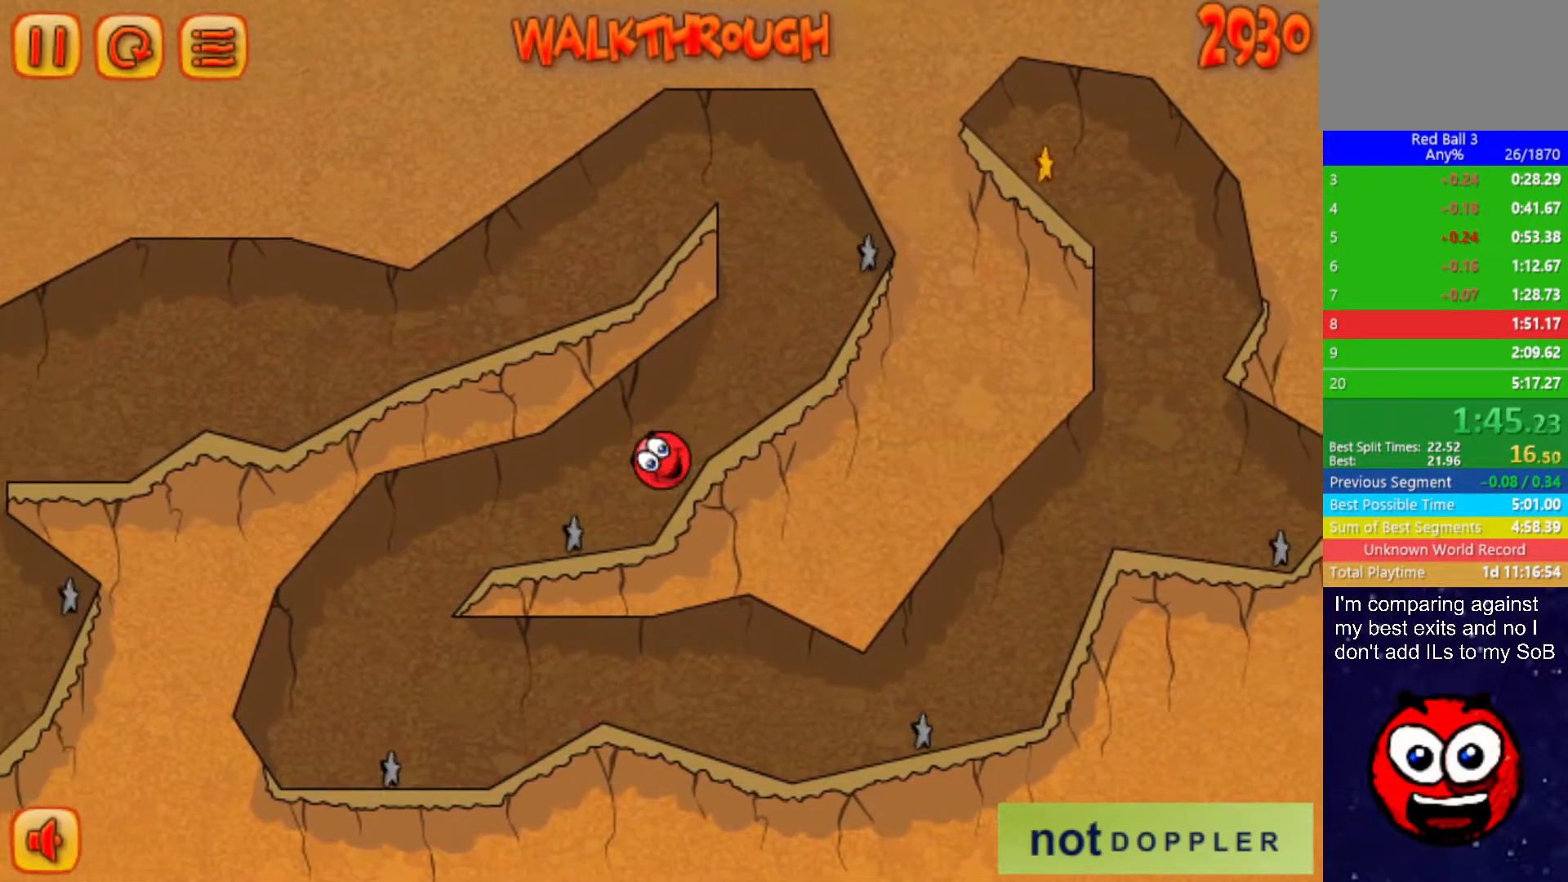
Gameplay with keyboard; each line is a JSON object with the keys held at the frame after it. "events" lists presses ("down") and releases ("up") of "down", "left", "p", "r", "right" and "up" between this image and that frame as [ms after this image, input, new state], when the widget could be followed in between. No other keys are recorded. Mouse input is not recorded.
{"keys": ["right"], "events": [[333, "right", "down"], [383, "left", "up"]]}
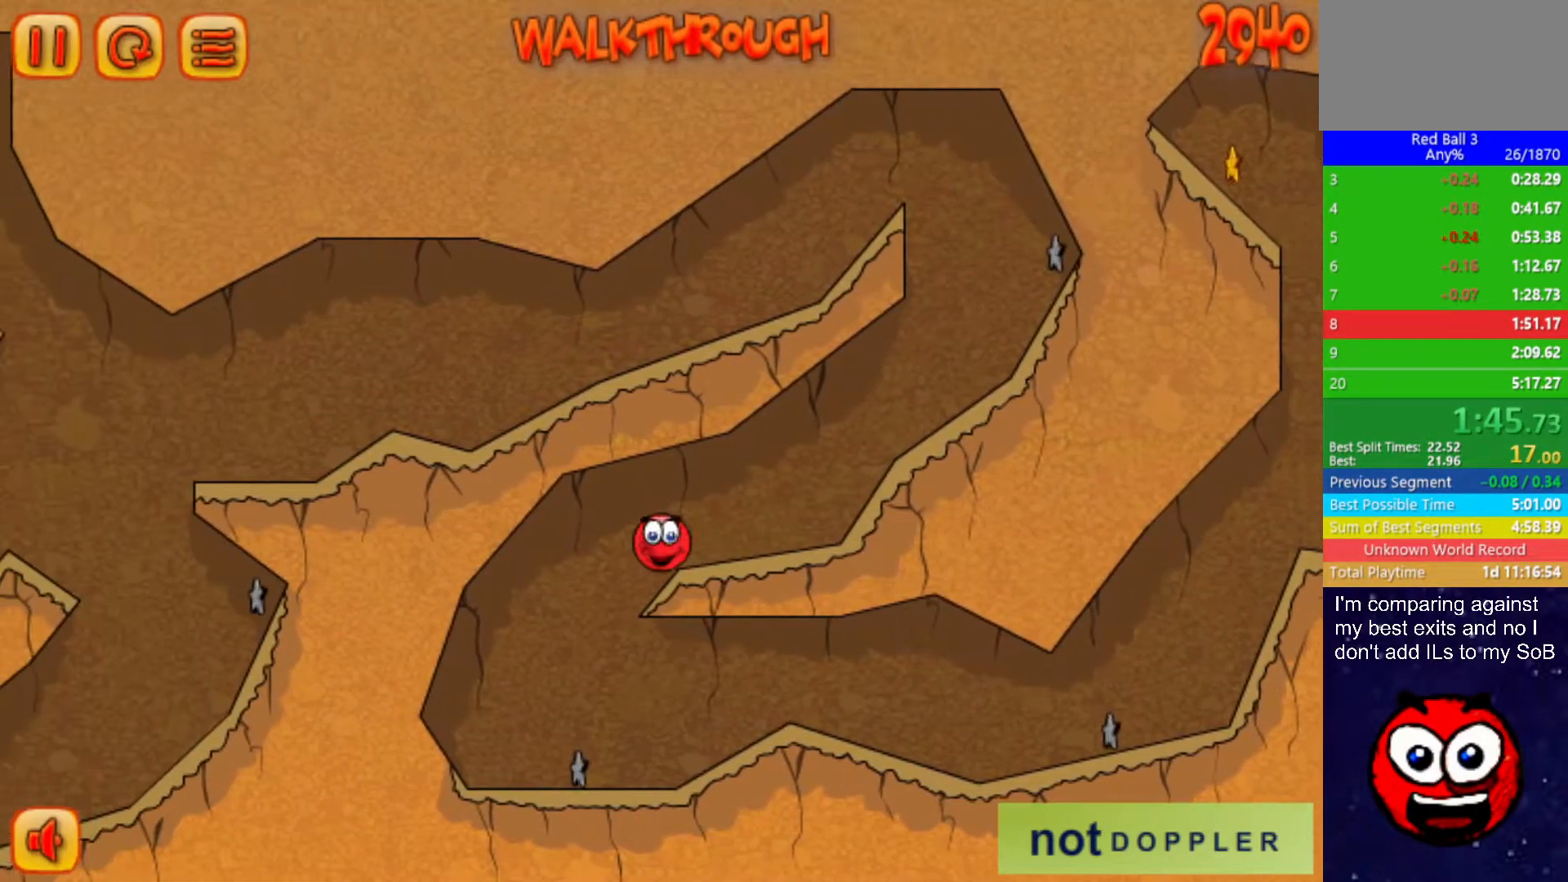
{"keys": ["right"], "events": []}
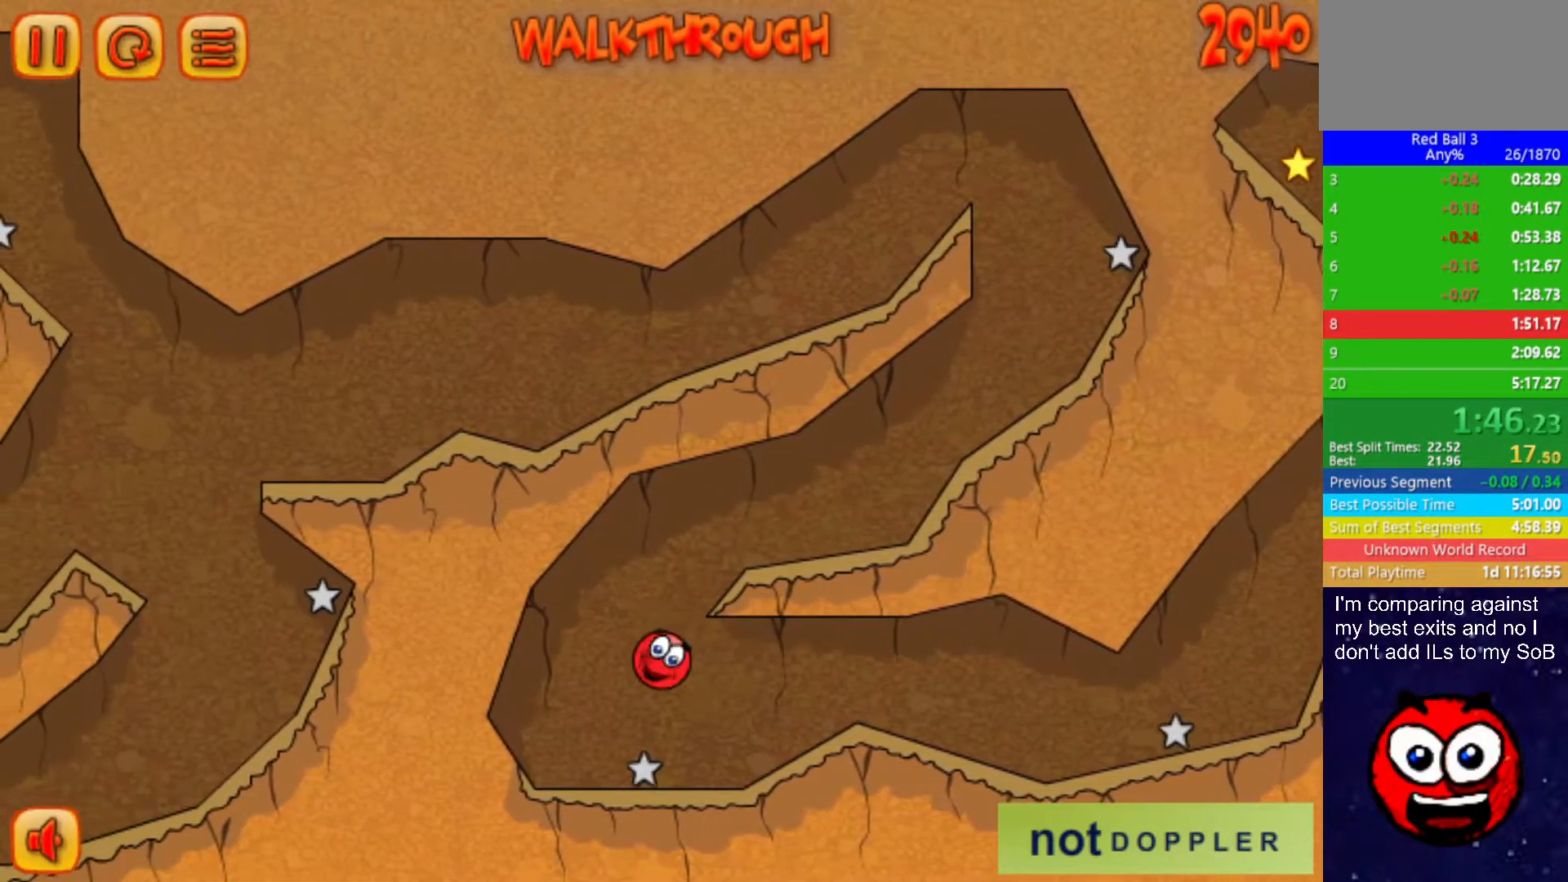
{"keys": ["right"], "events": [[367, "up", "down"], [433, "up", "up"]]}
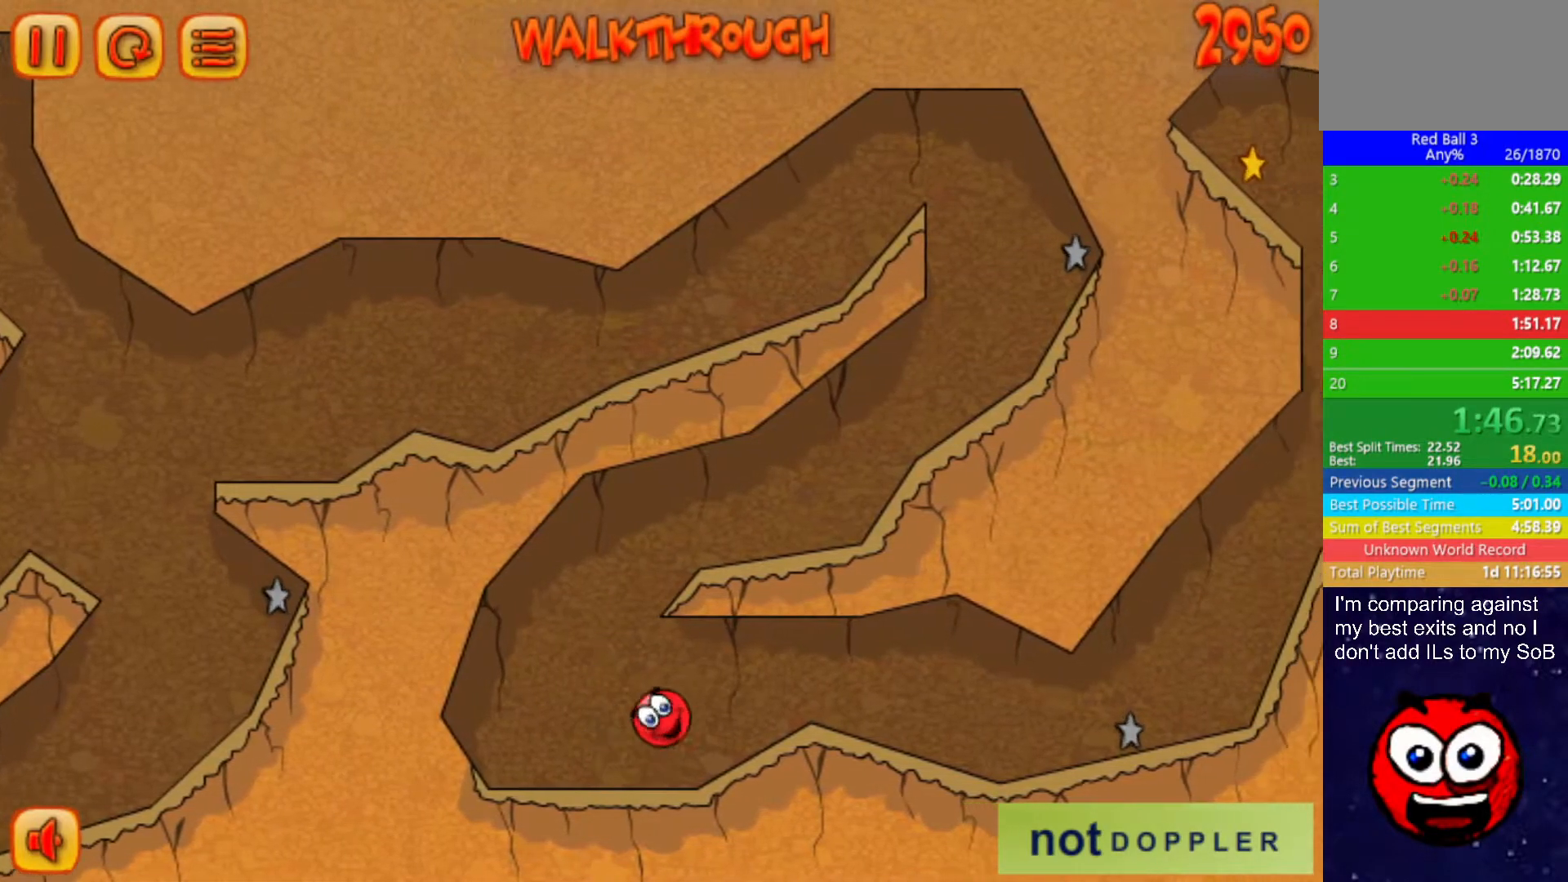
{"keys": ["right"], "events": []}
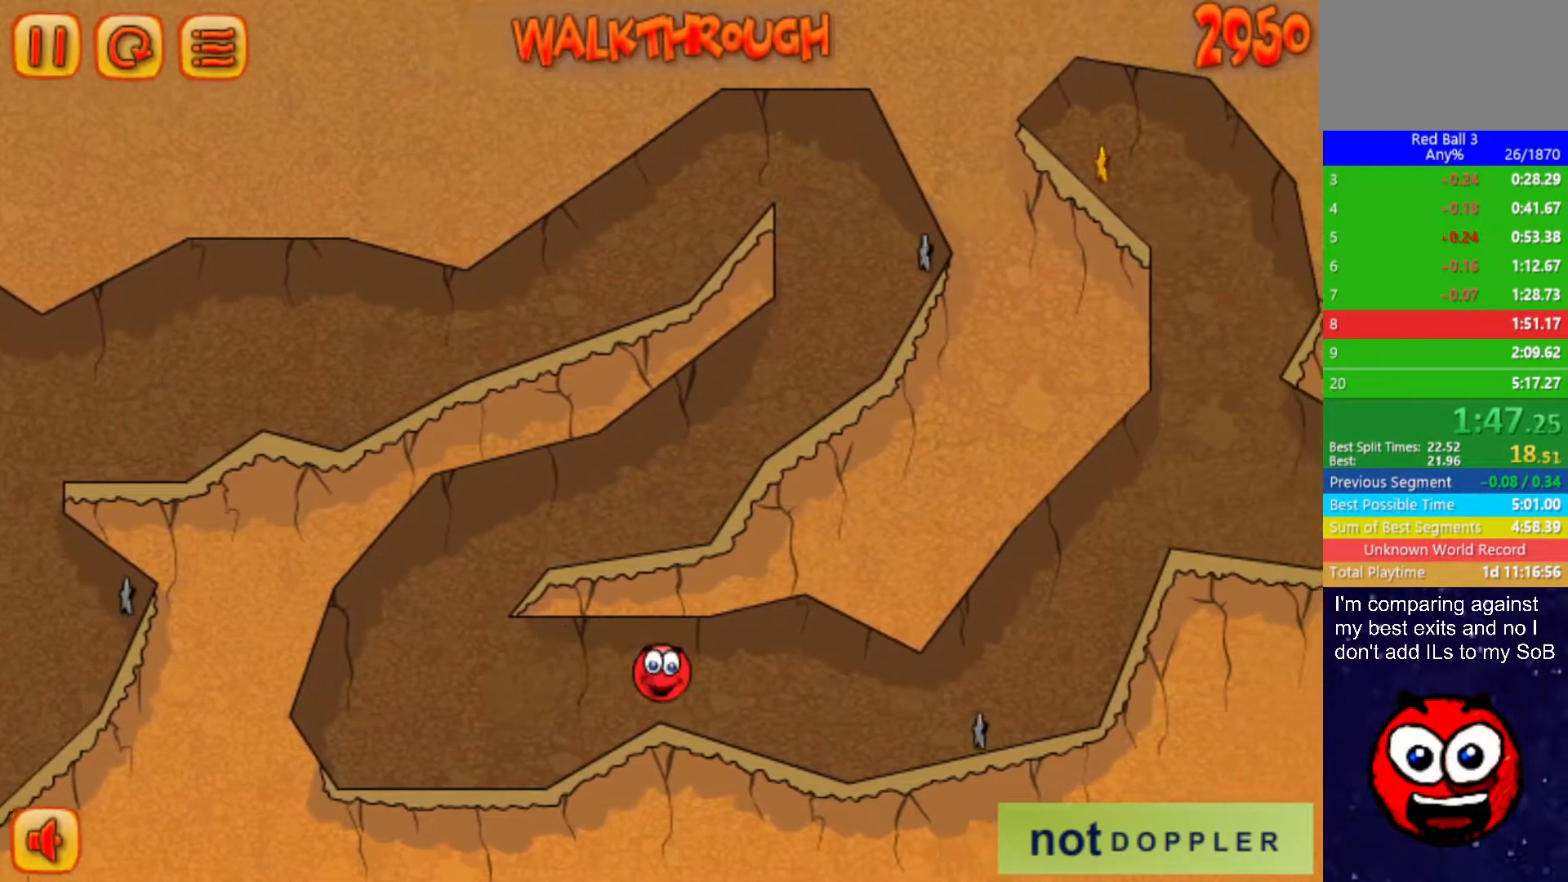
{"keys": ["right"], "events": []}
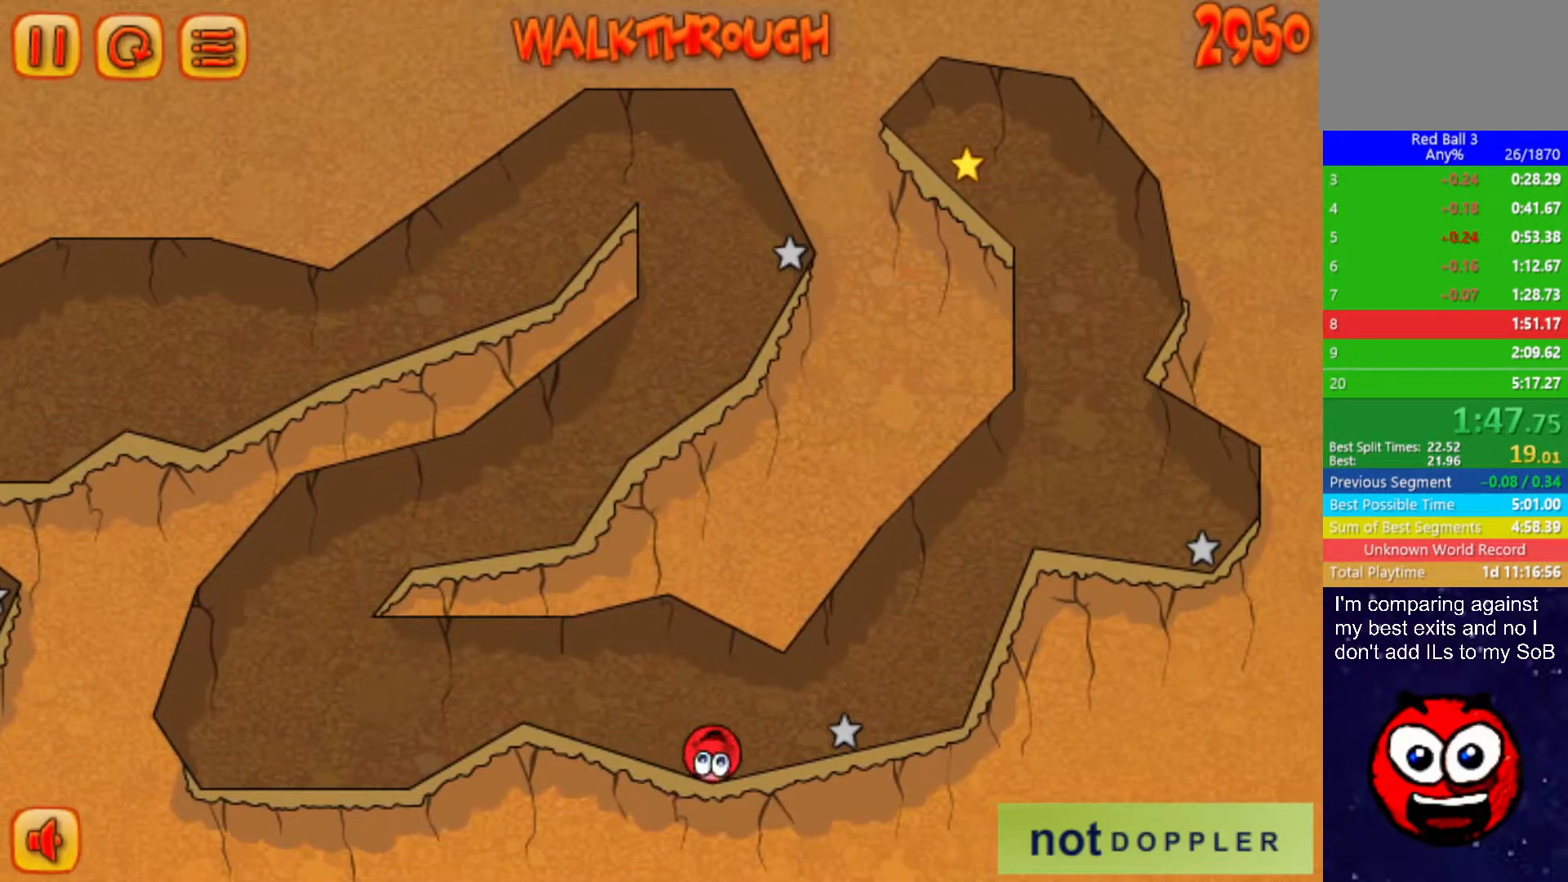
{"keys": ["right"], "events": []}
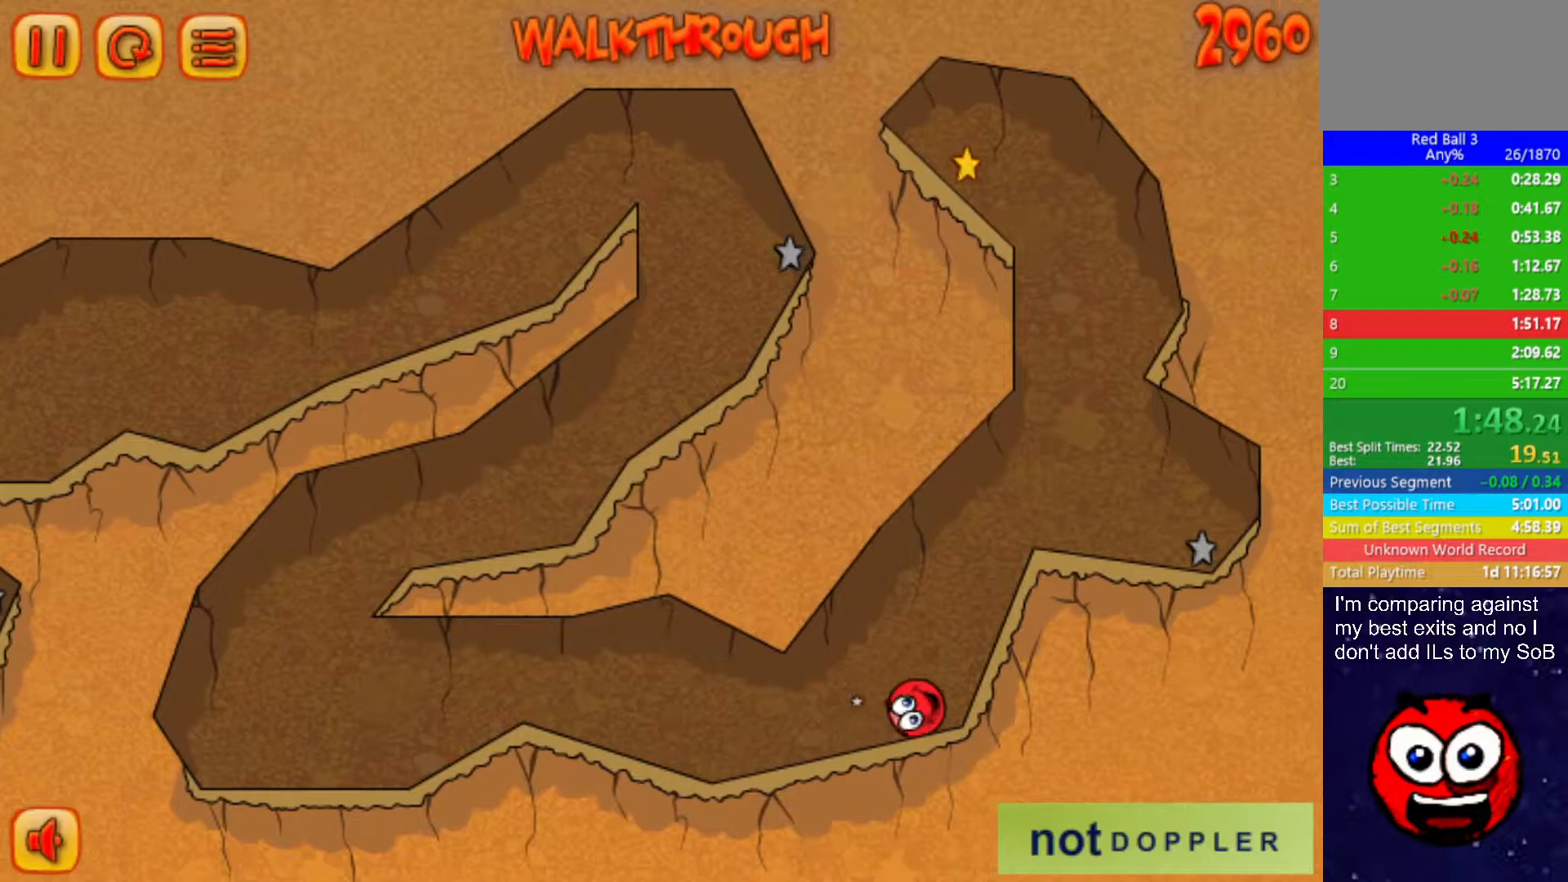
{"keys": ["right", "up"], "events": [[483, "up", "down"]]}
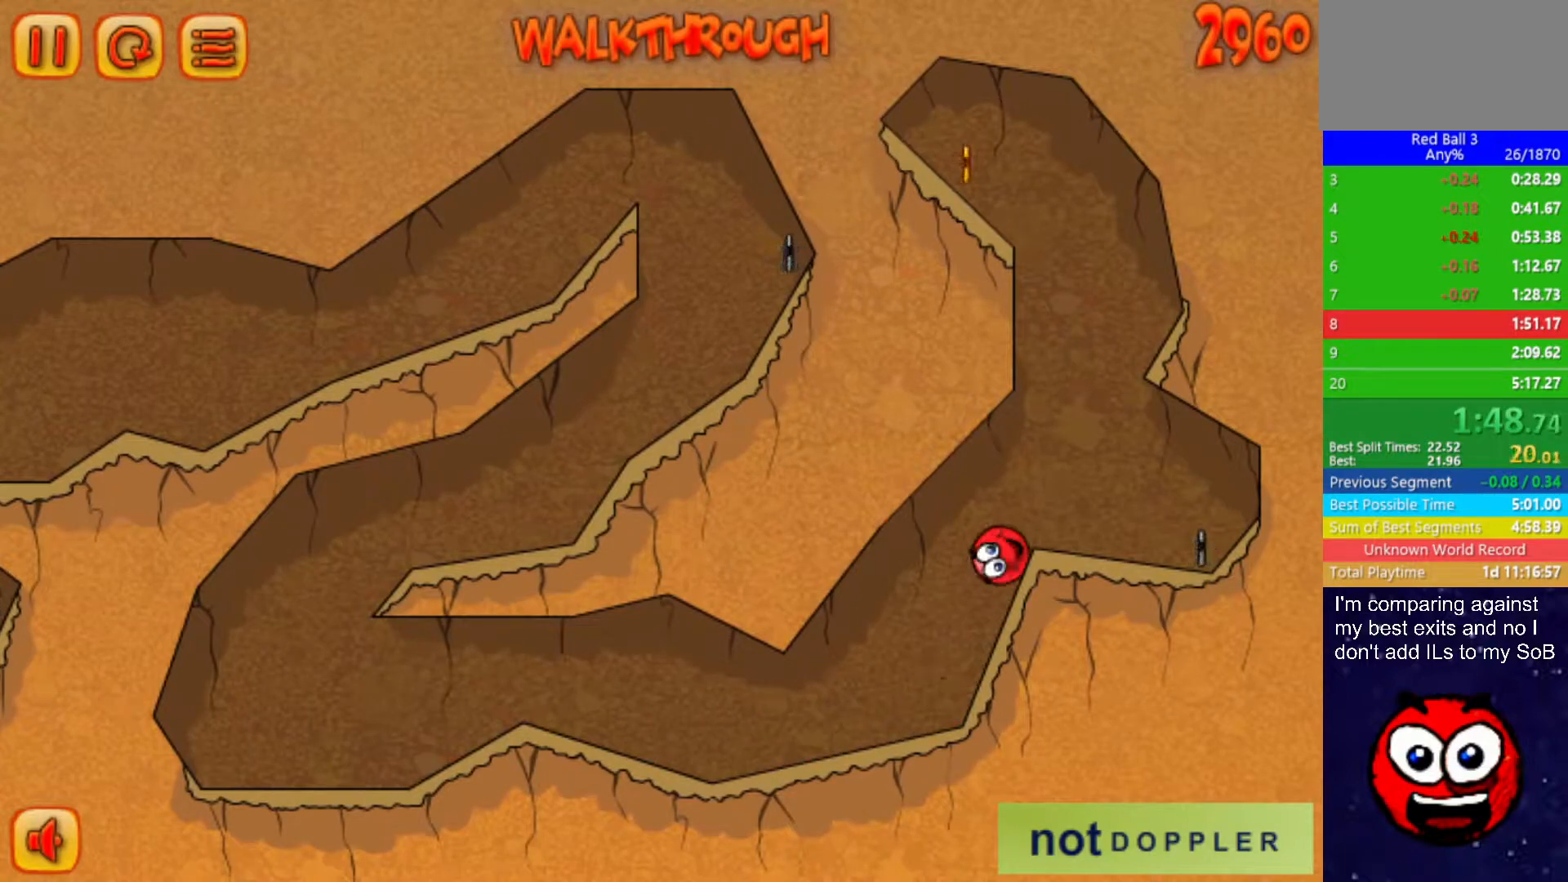
{"keys": ["right", "up"], "events": []}
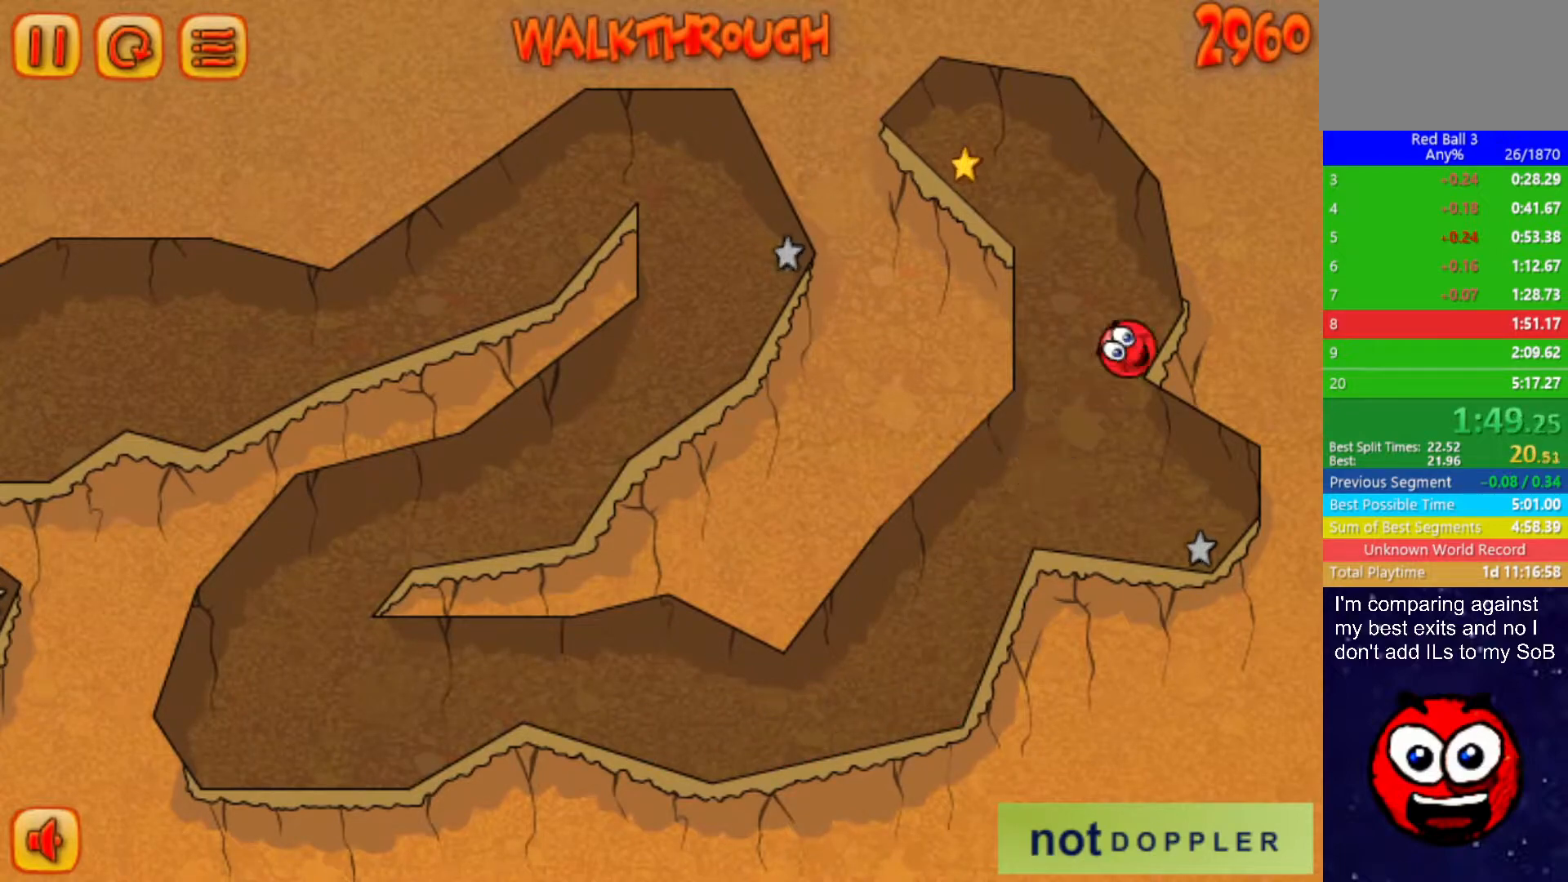
{"keys": ["left"], "events": [[50, "left", "down"], [117, "right", "up"], [233, "up", "up"]]}
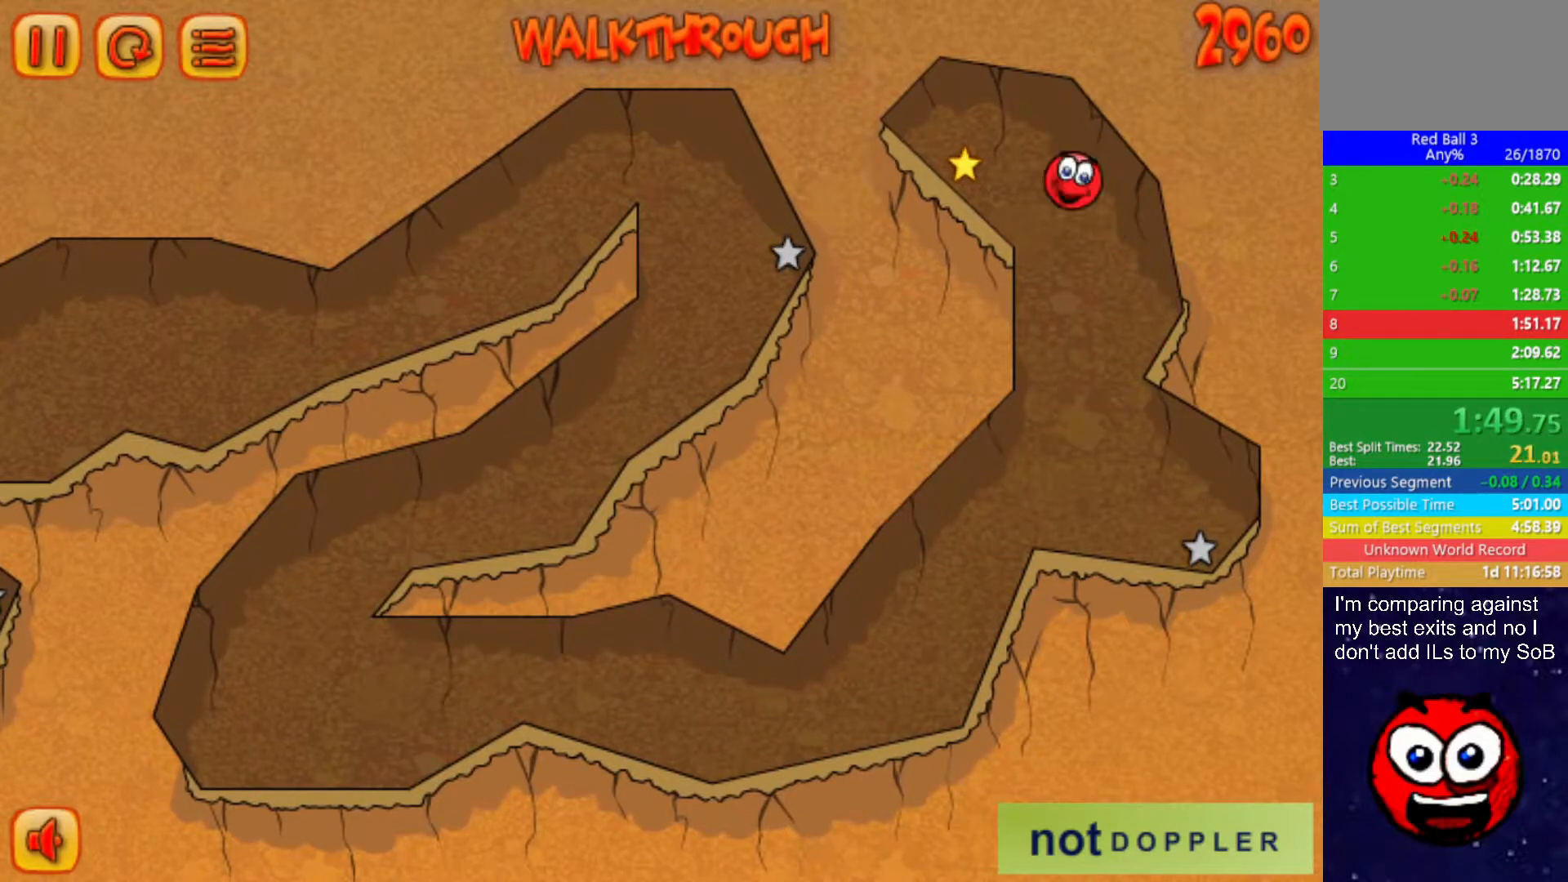
{"keys": ["left"], "events": [[233, "r", "down"], [317, "r", "up"]]}
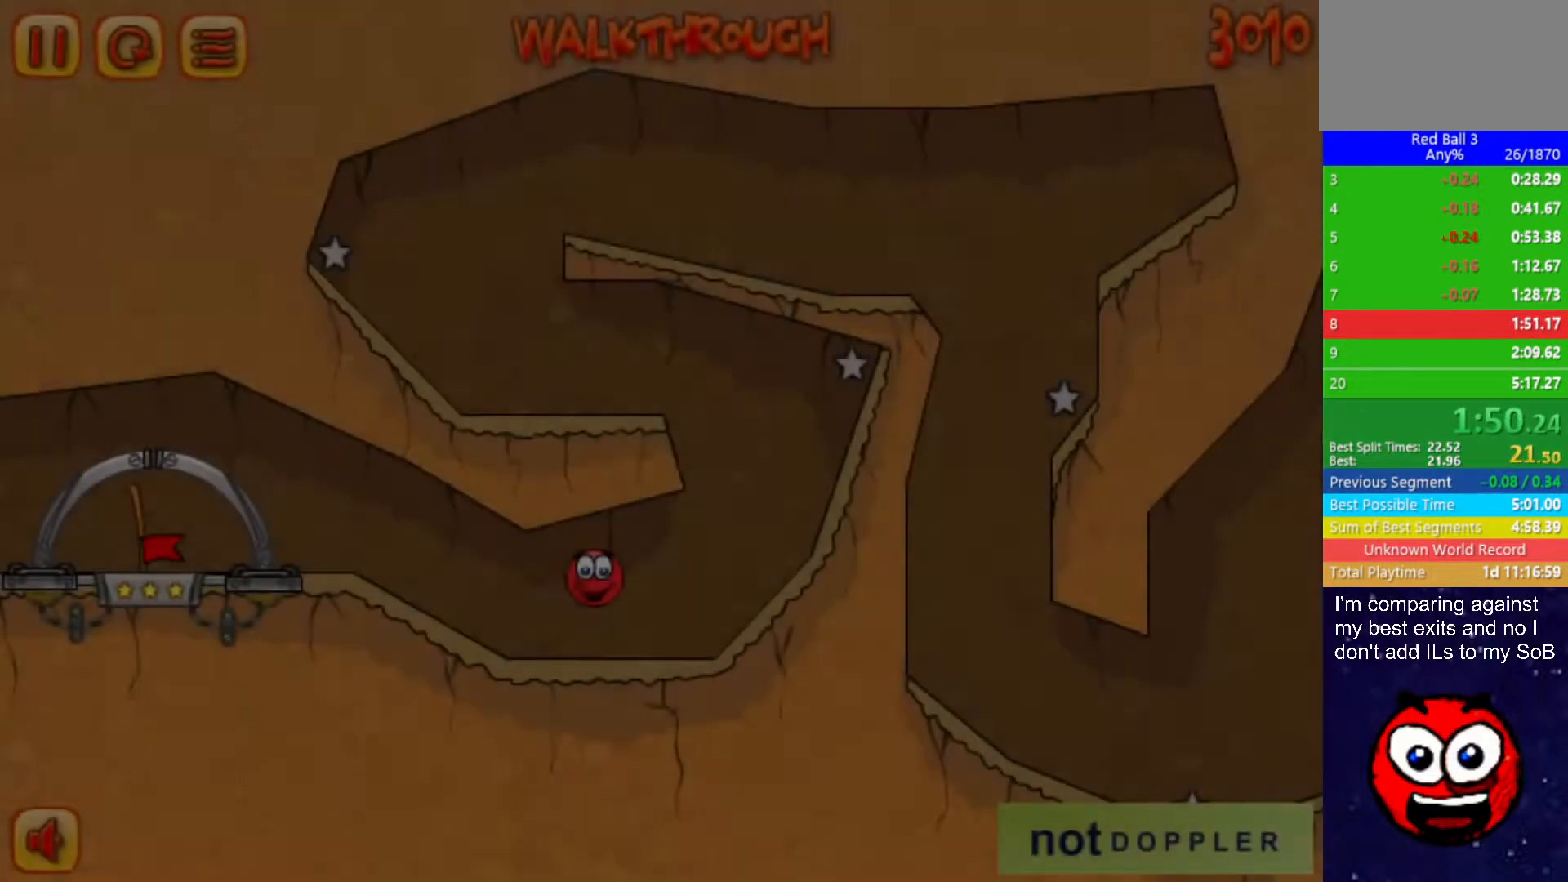
{"keys": ["left"], "events": []}
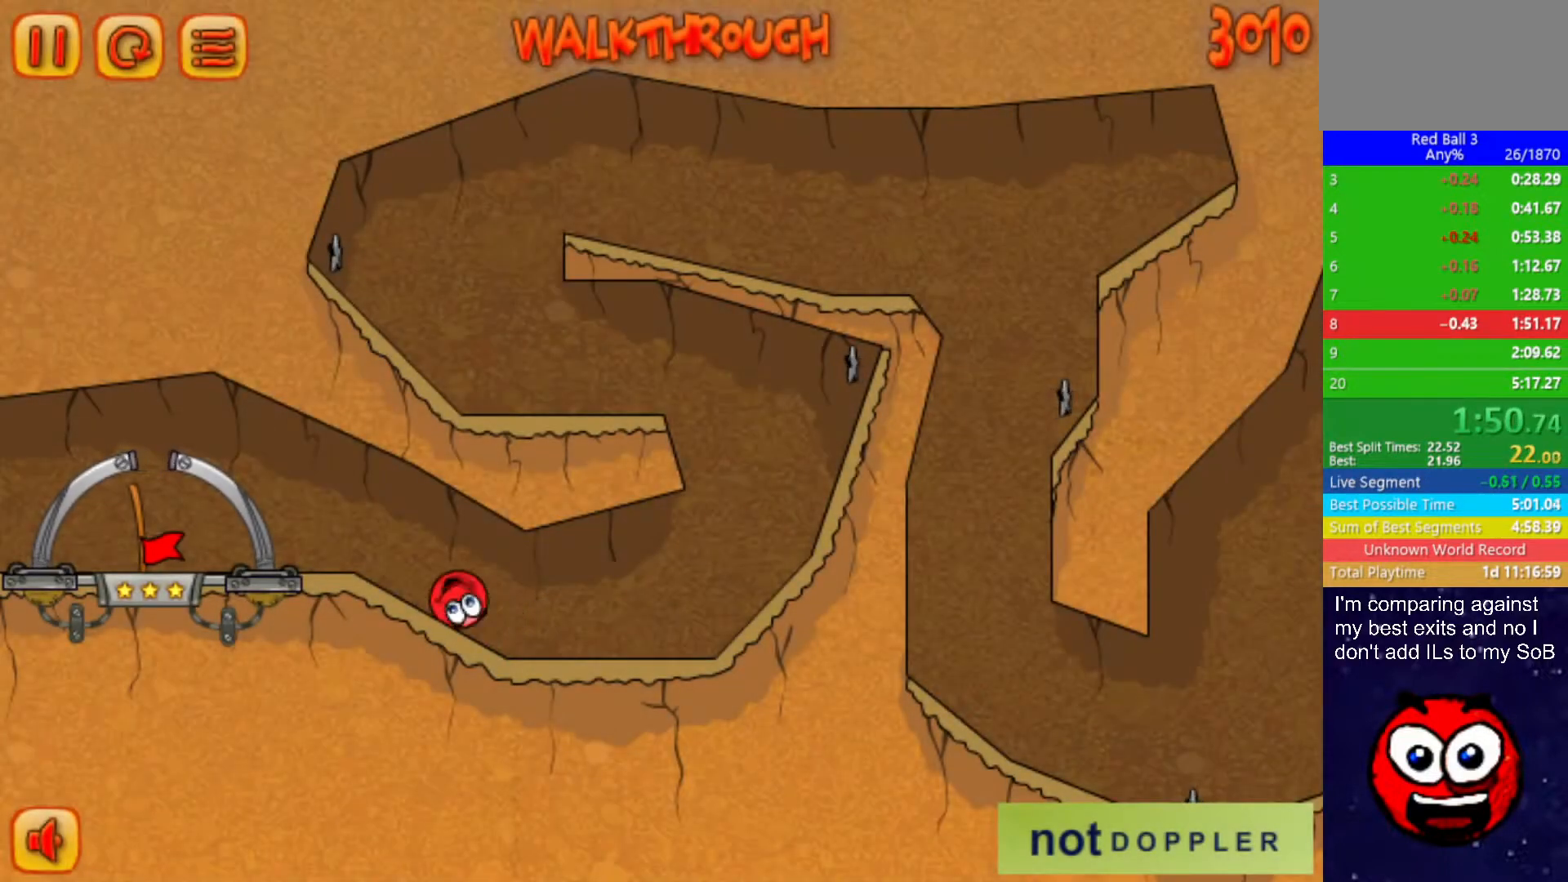
{"keys": ["left"], "events": [[233, "up", "down"], [317, "up", "up"]]}
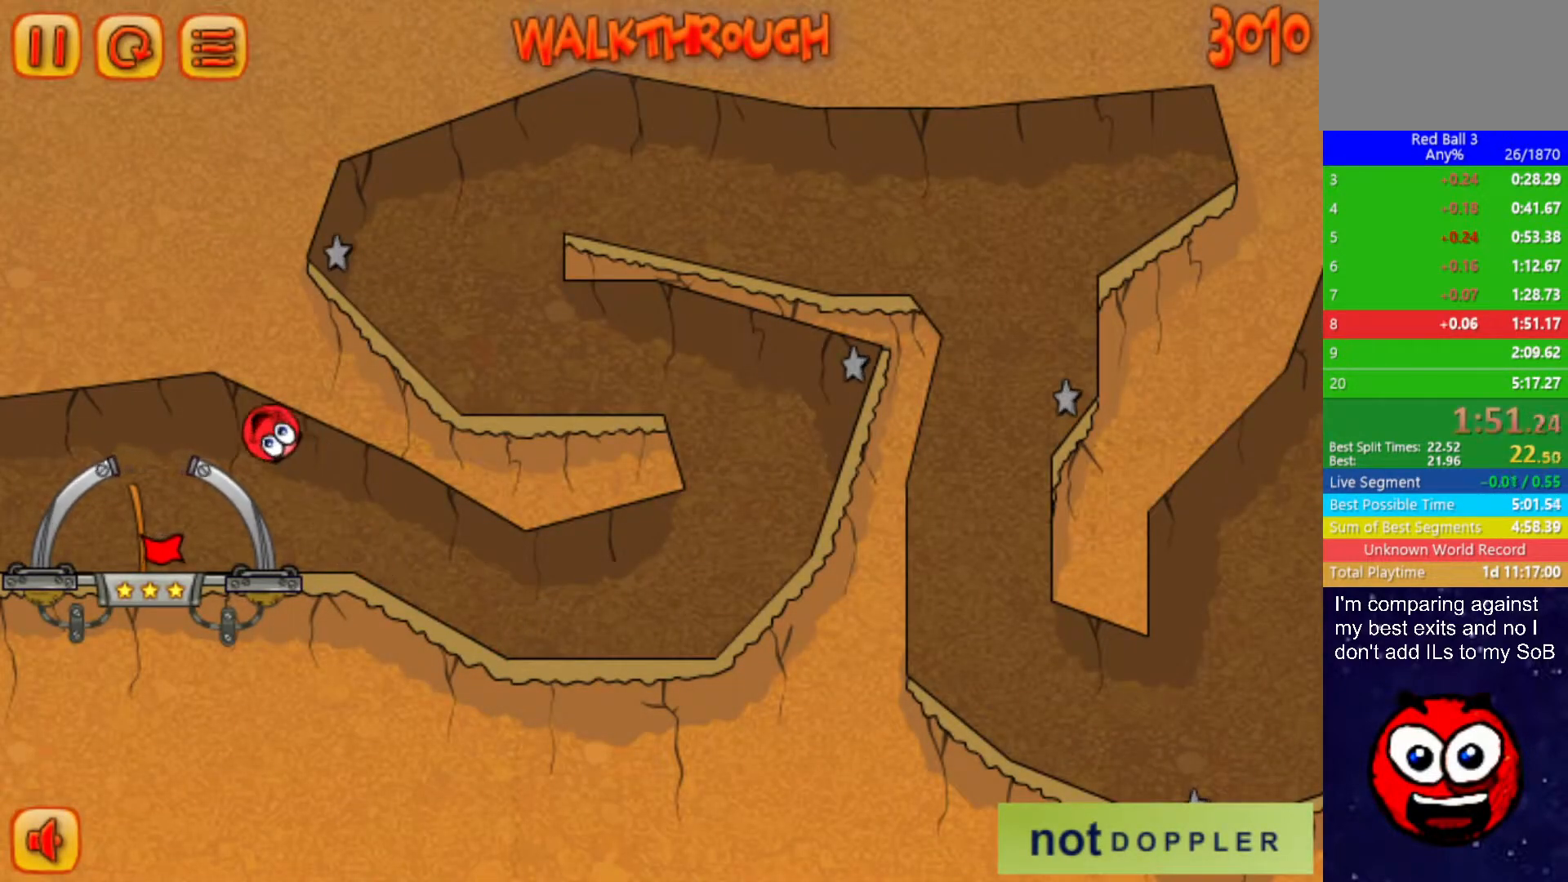
{"keys": ["right"], "events": [[167, "right", "down"], [217, "left", "up"]]}
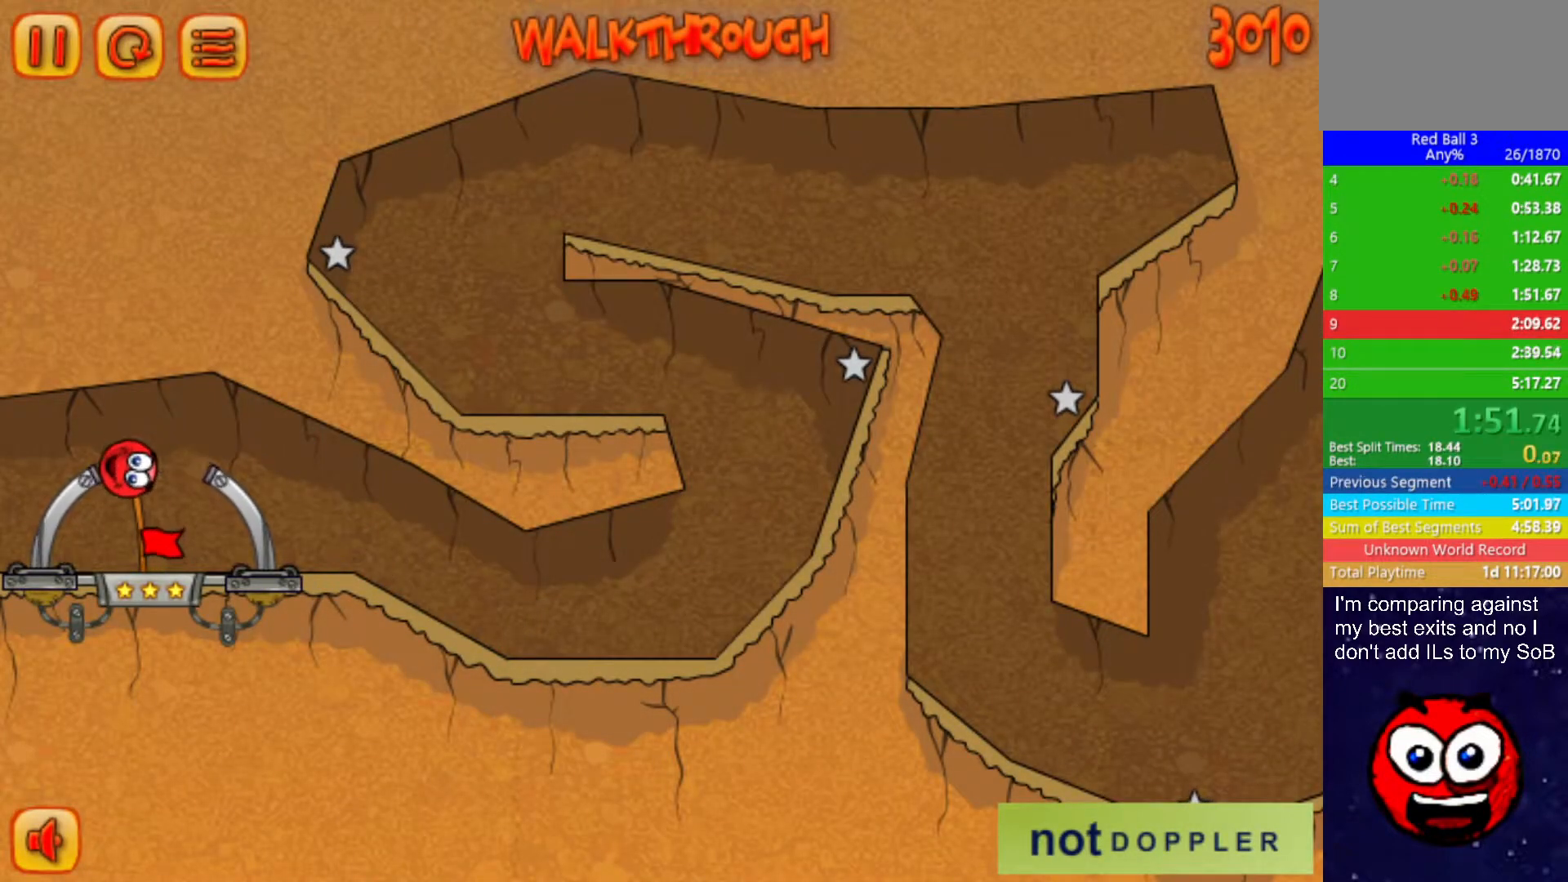
{"keys": ["right"], "events": [[17, "right", "up"], [67, "right", "down"]]}
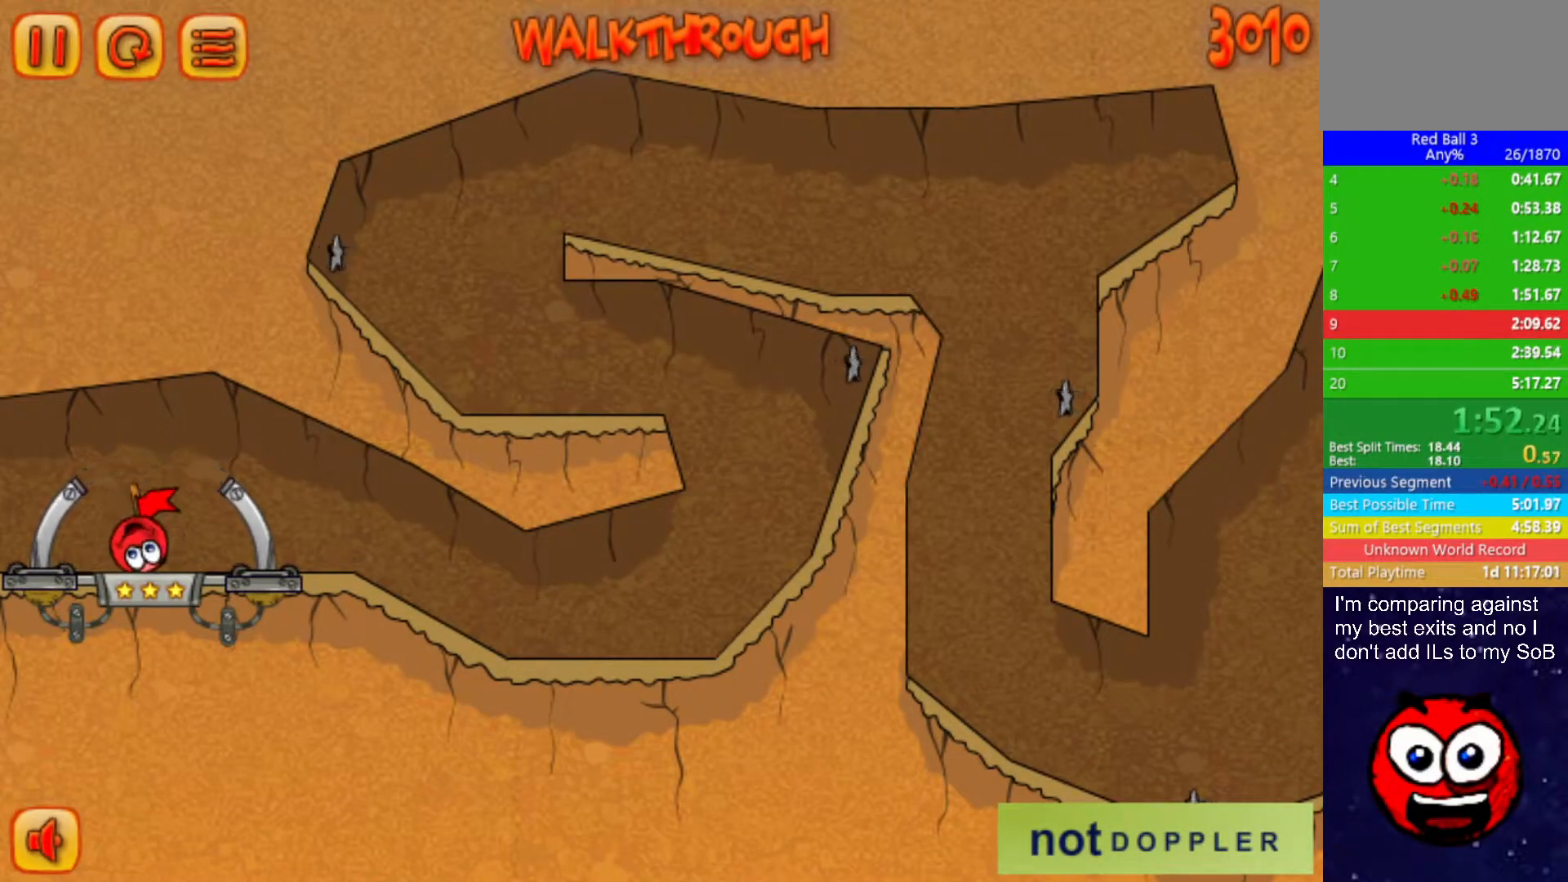
{"keys": ["right"], "events": []}
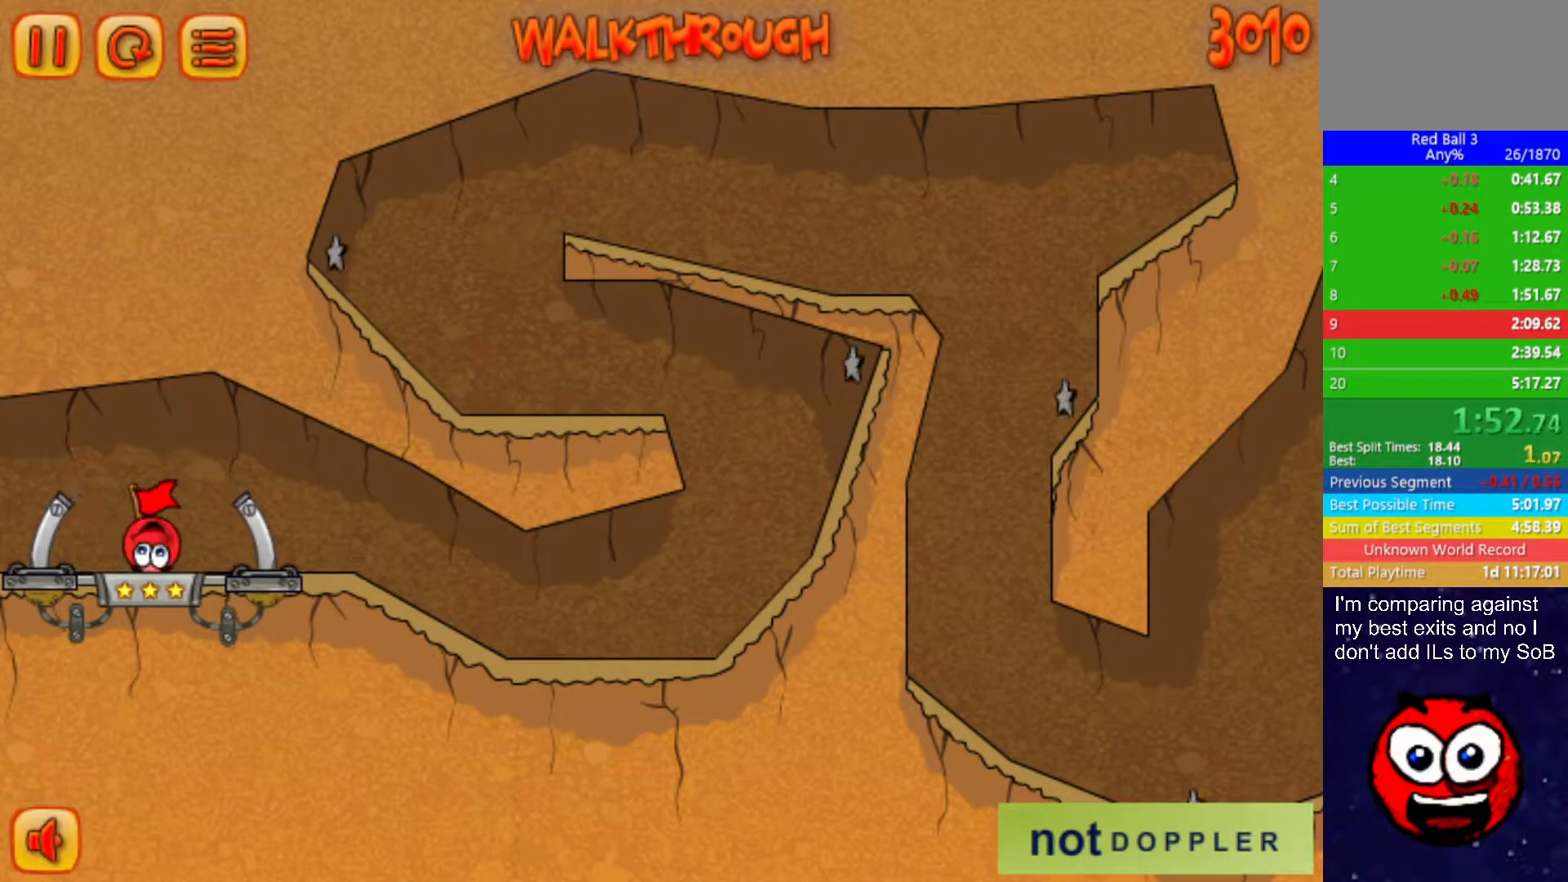
{"keys": ["right"], "events": []}
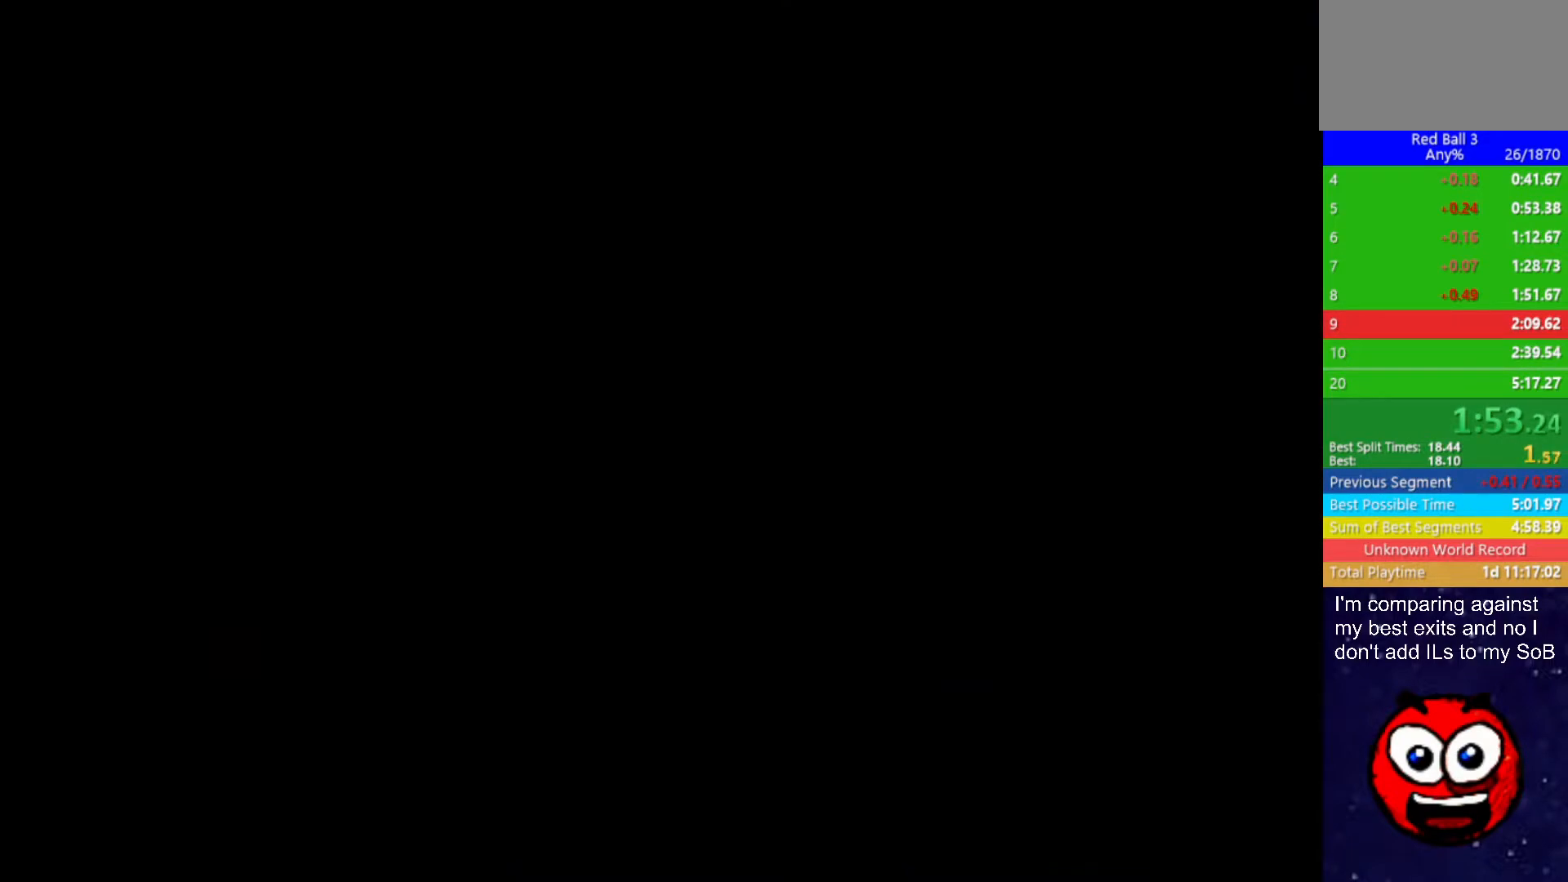
{"keys": ["right"], "events": []}
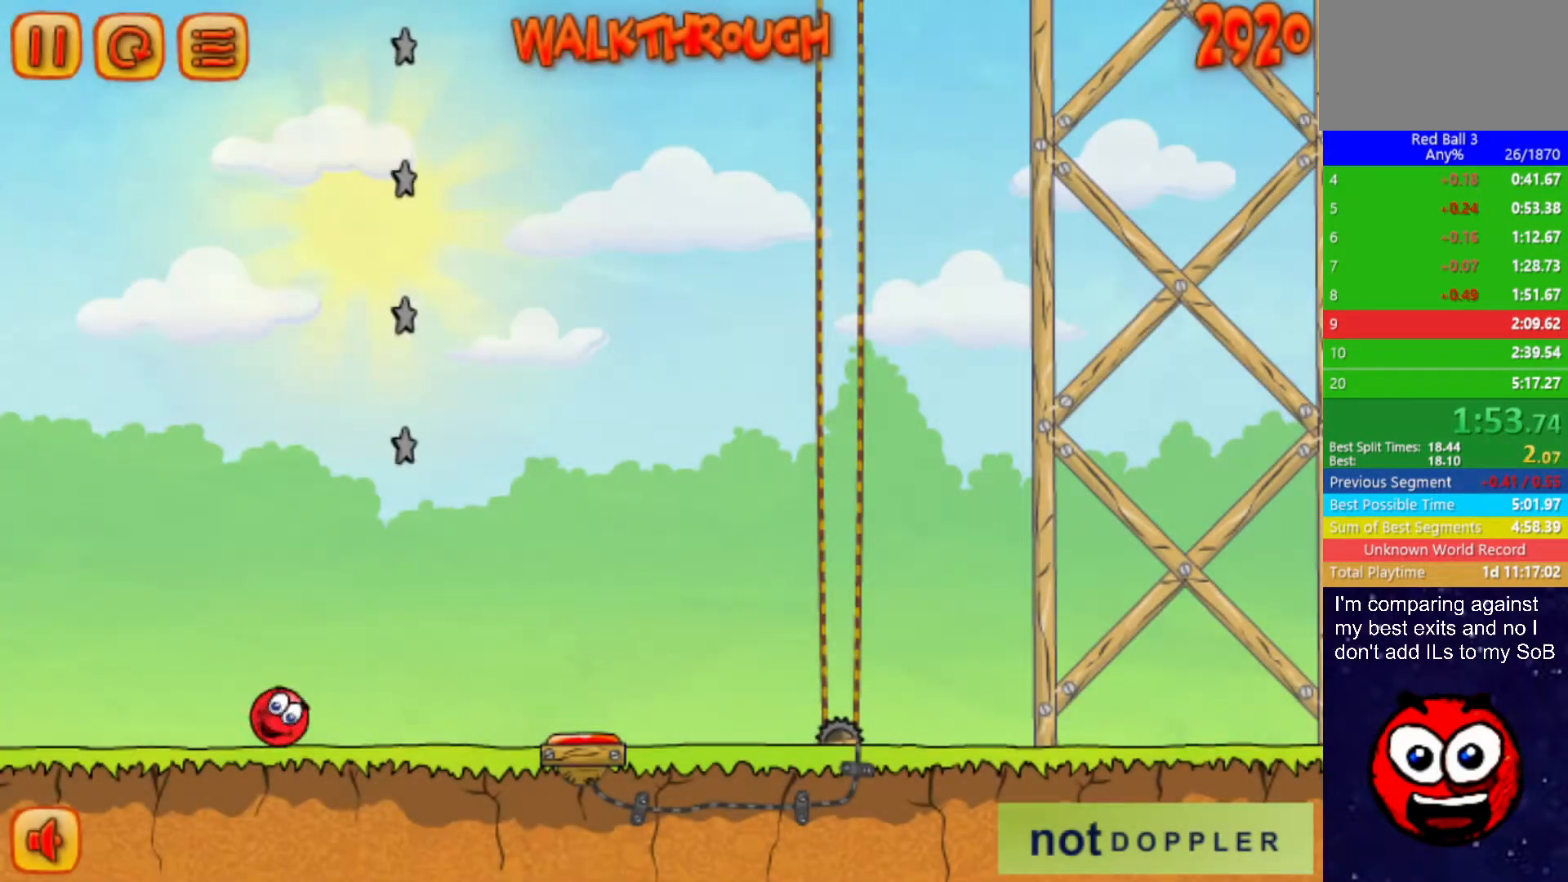
{"keys": ["right", "up"], "events": [[300, "up", "down"]]}
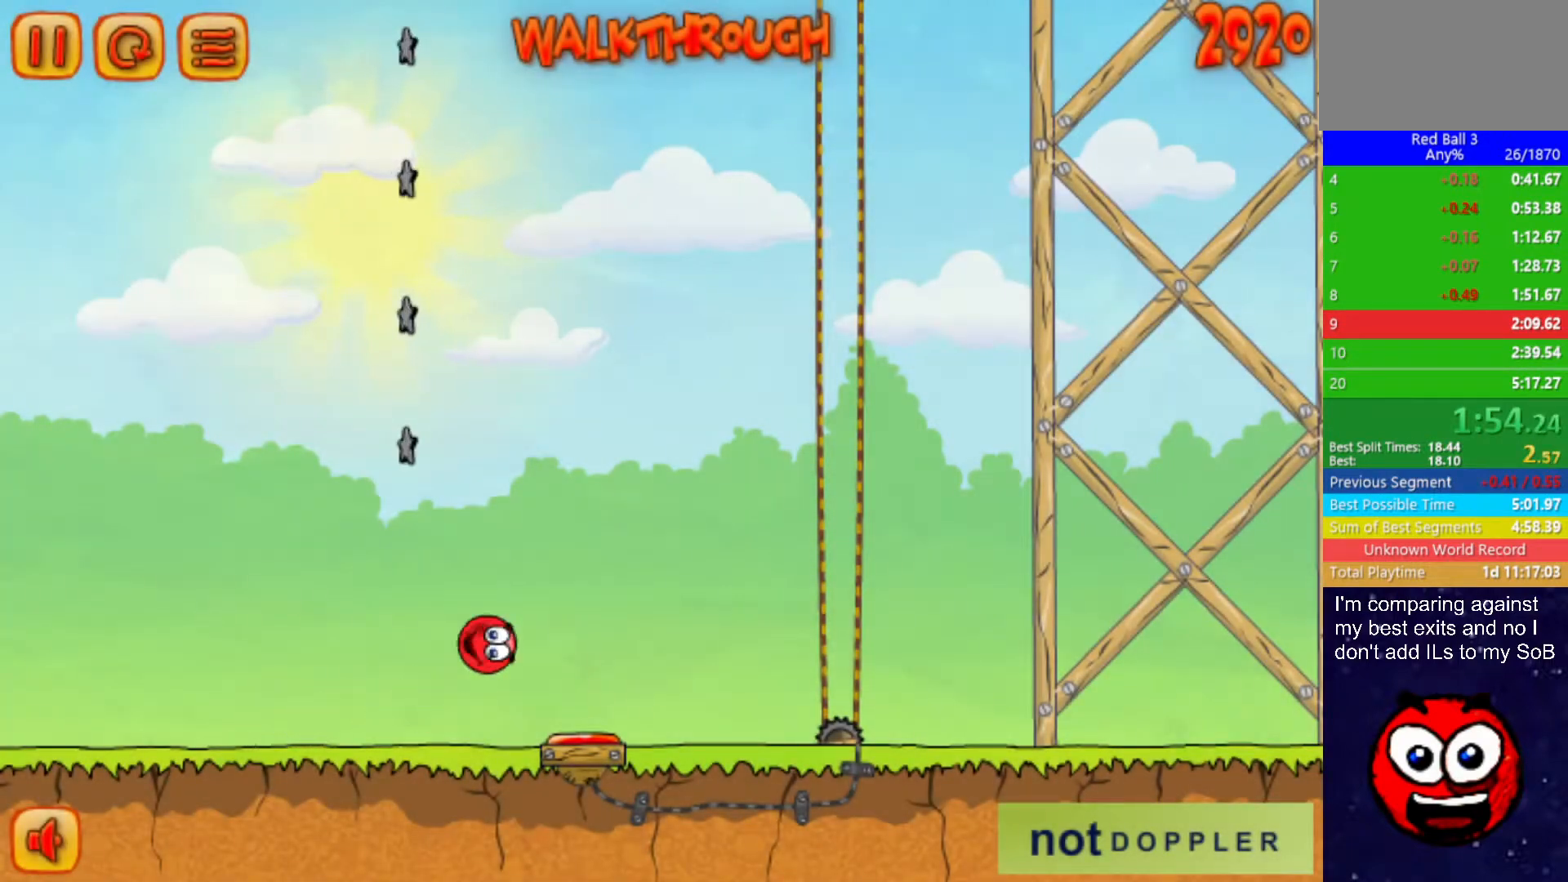
{"keys": ["right", "up"], "events": []}
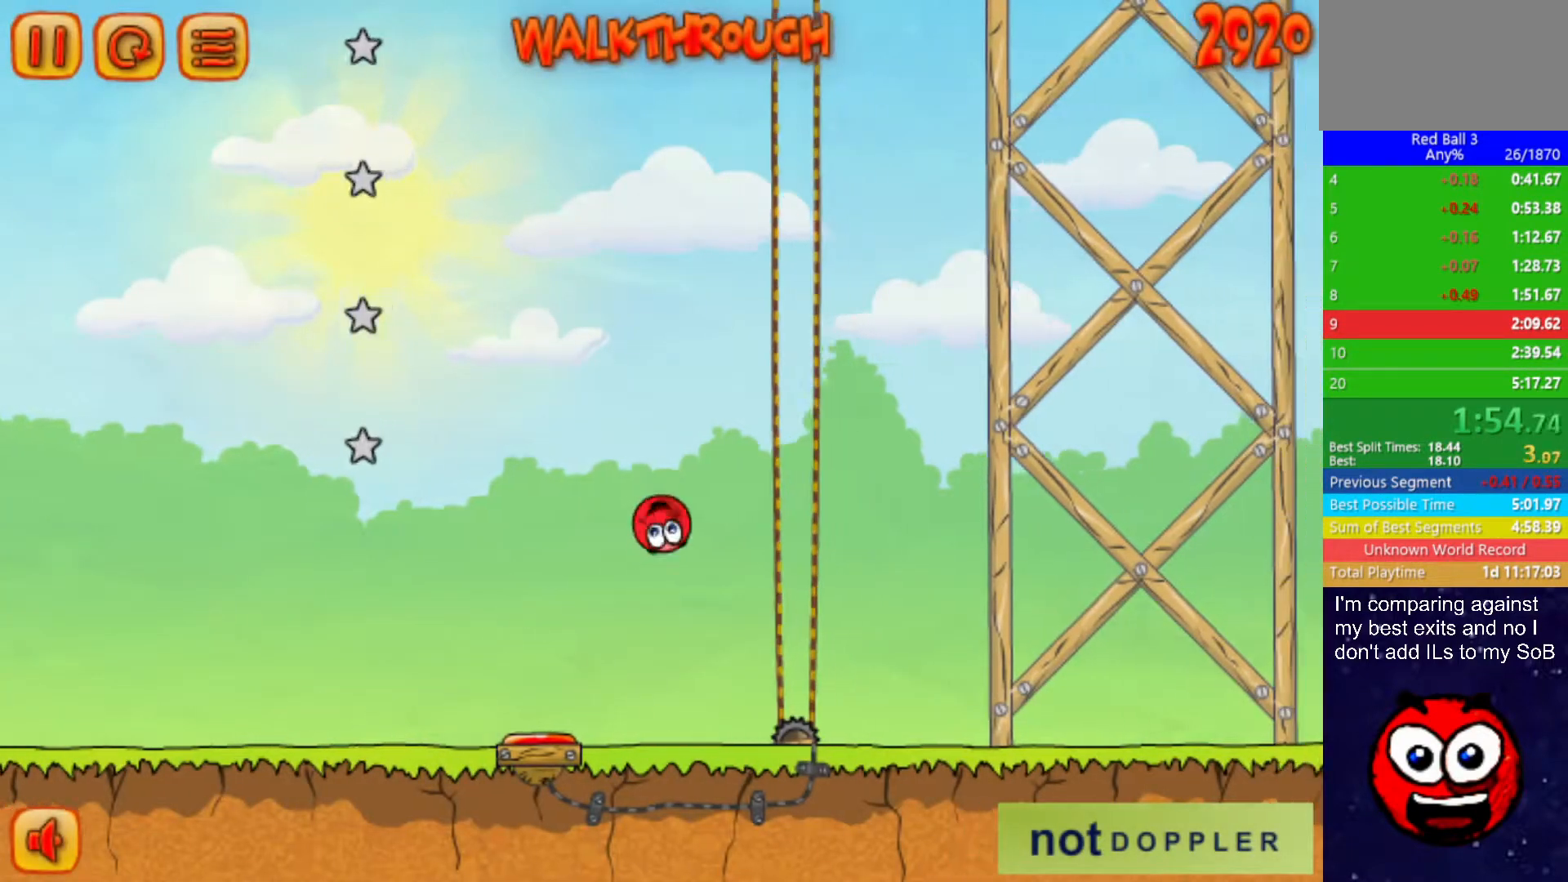
{"keys": ["right", "up"], "events": []}
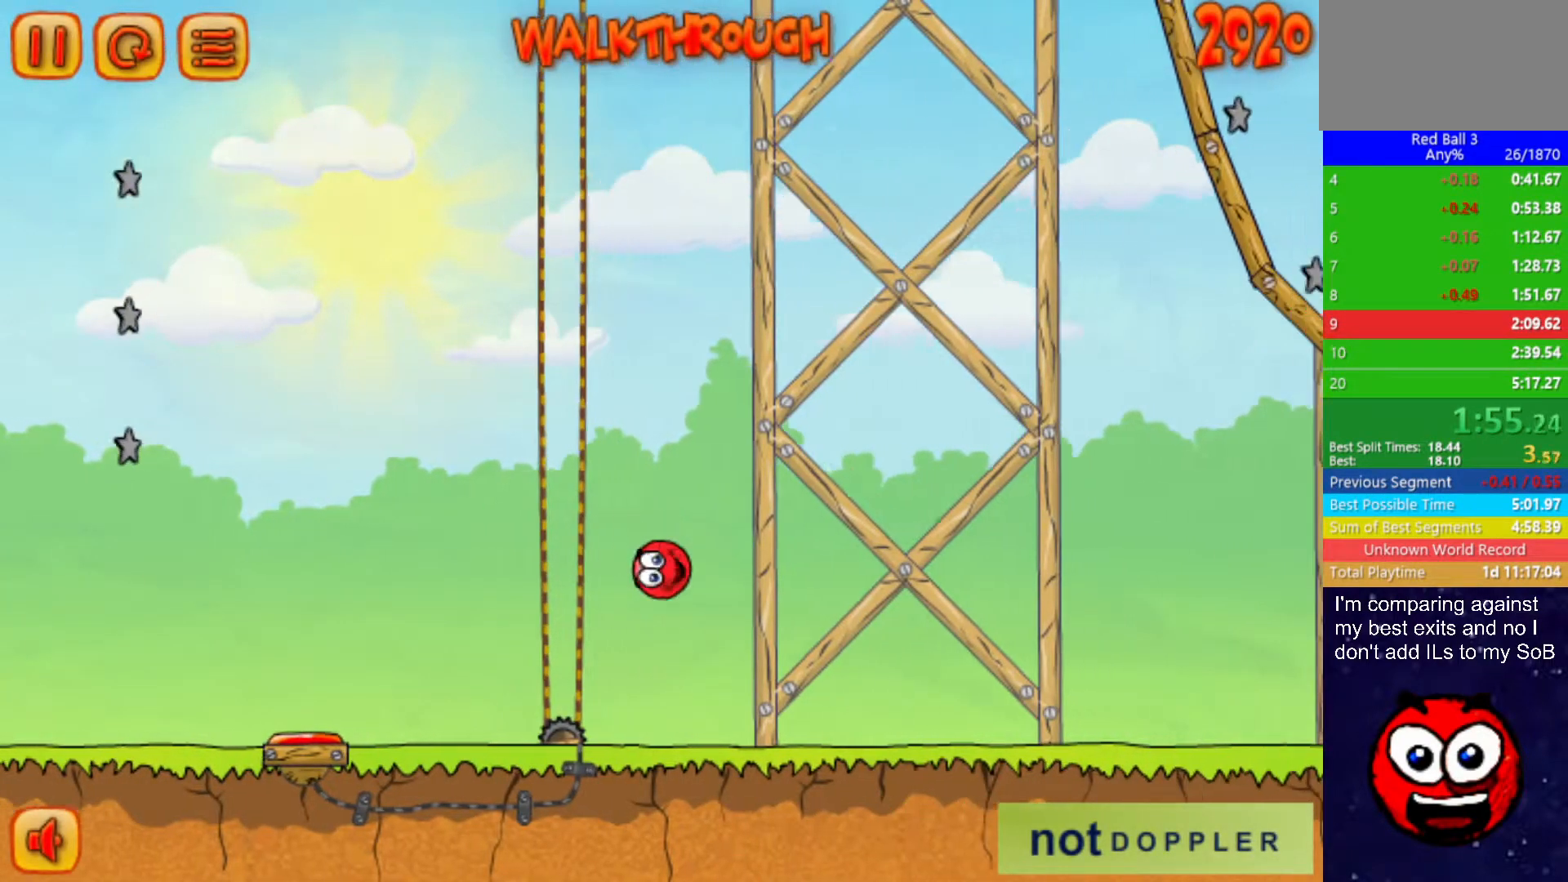
{"keys": ["right"], "events": [[100, "up", "up"]]}
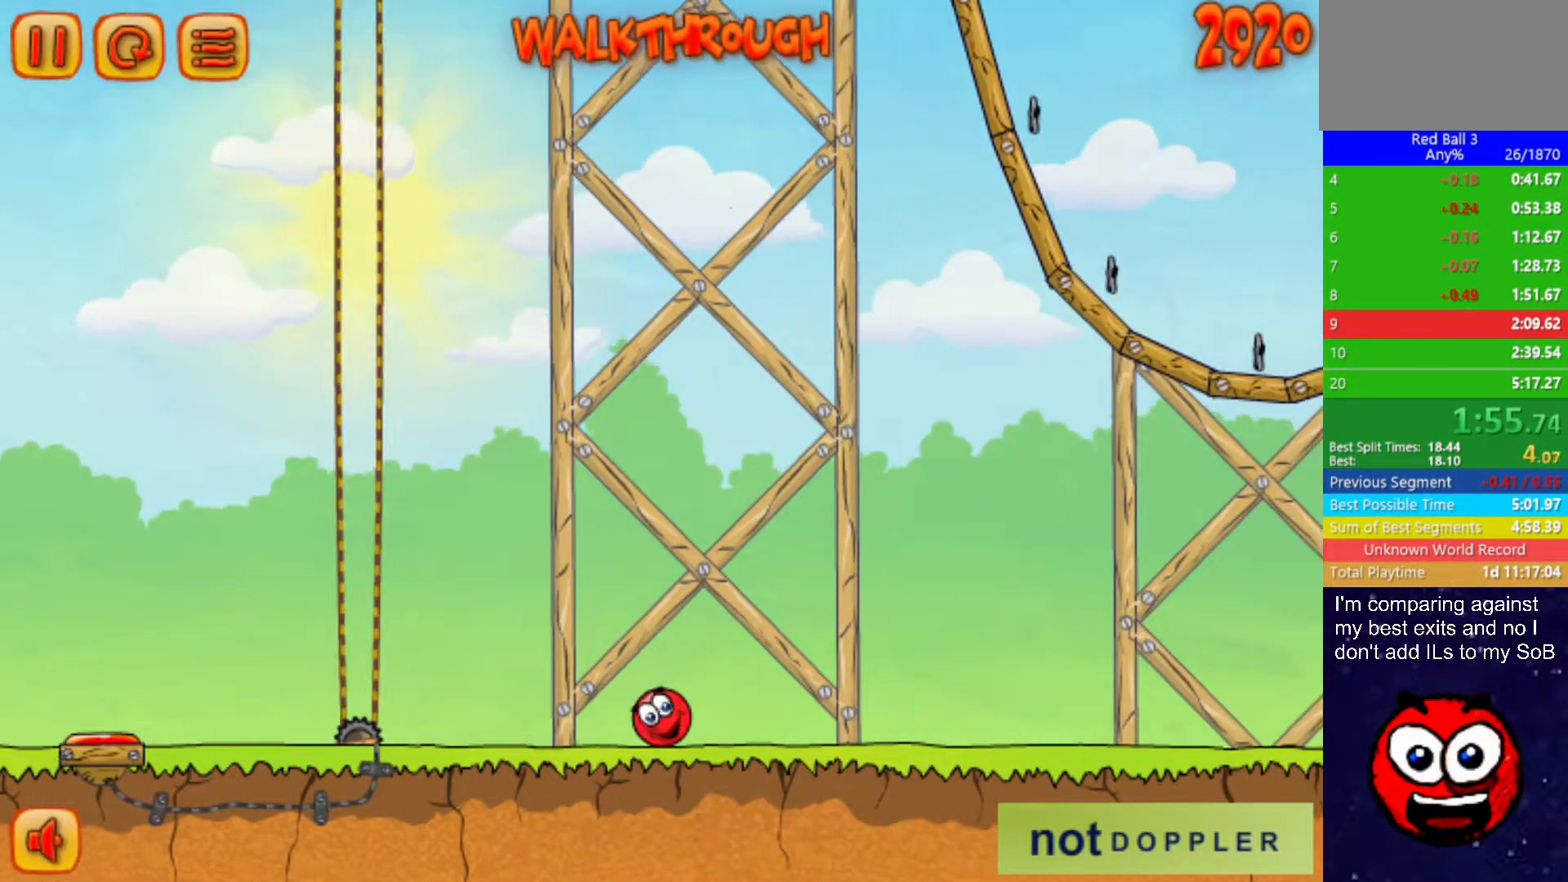
{"keys": ["right", "up"], "events": [[17, "up", "down"]]}
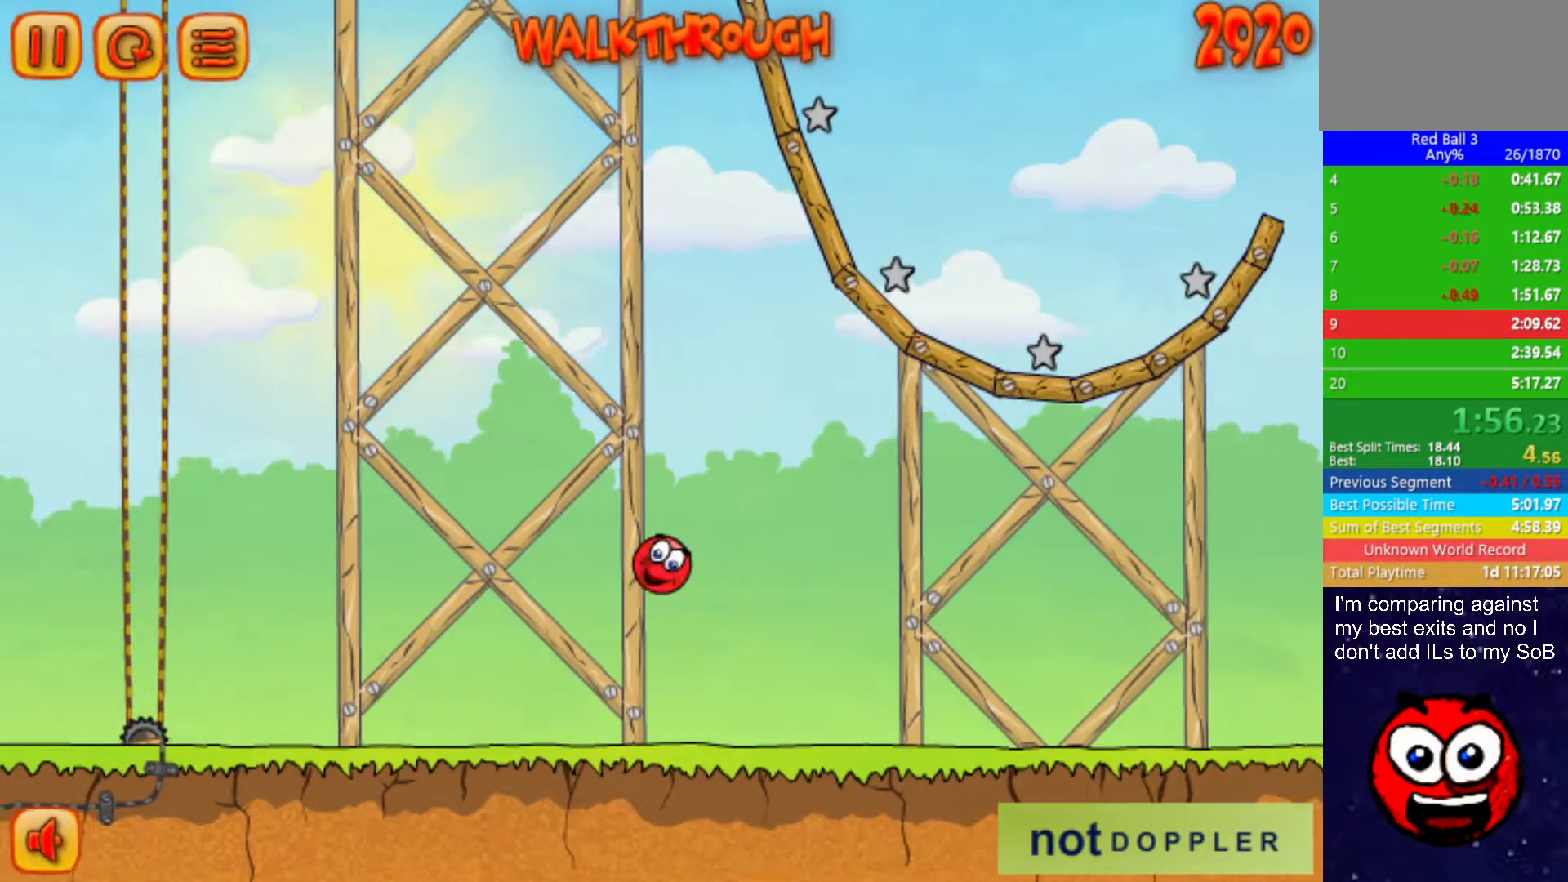
{"keys": ["right"], "events": [[83, "up", "up"]]}
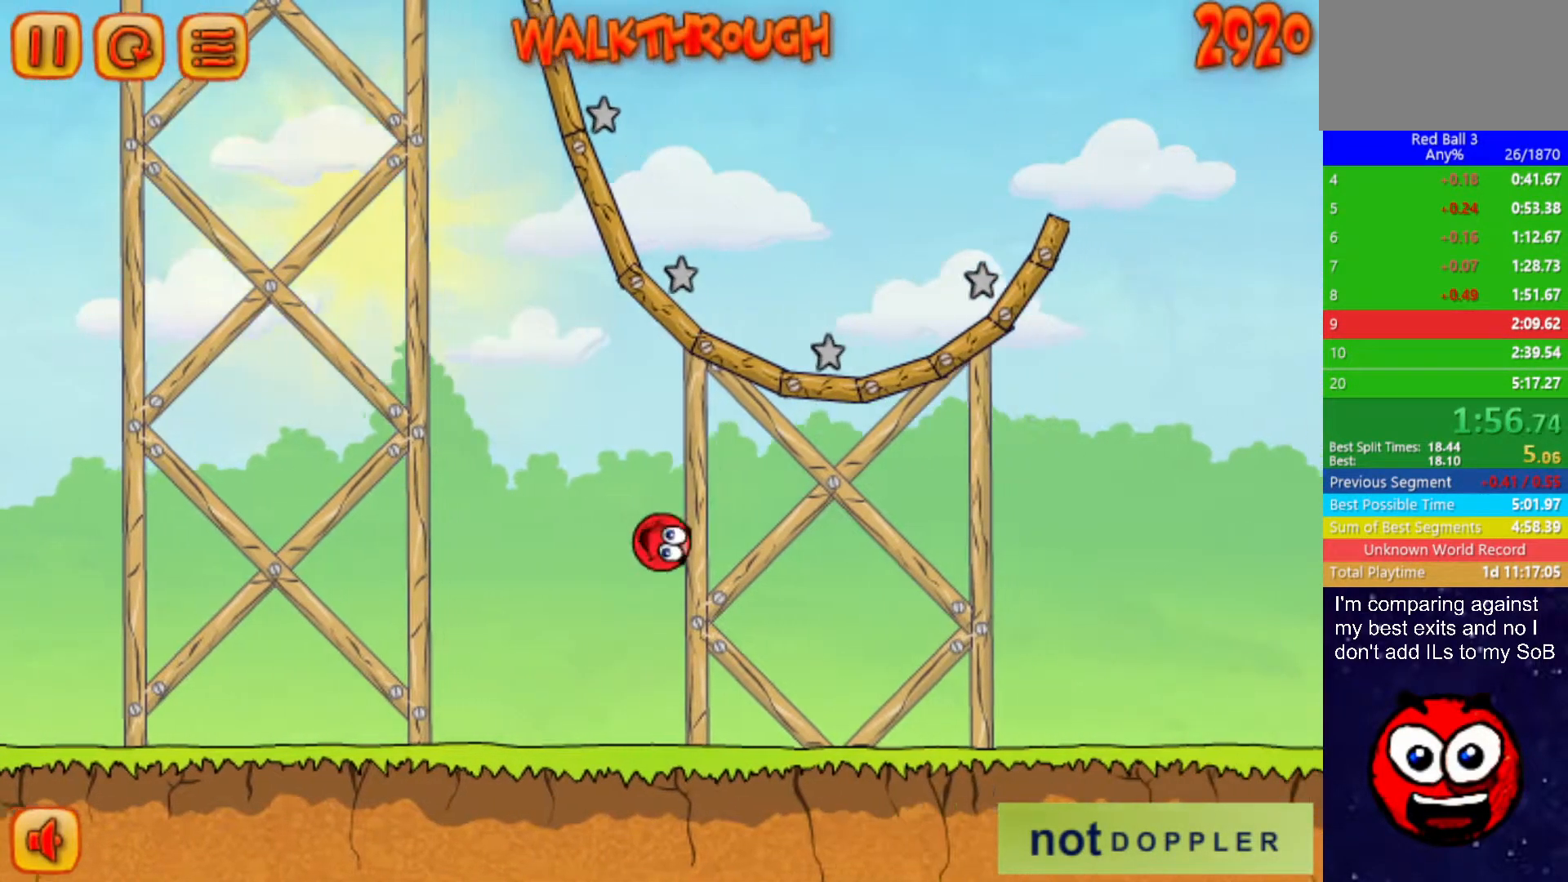
{"keys": ["right"], "events": []}
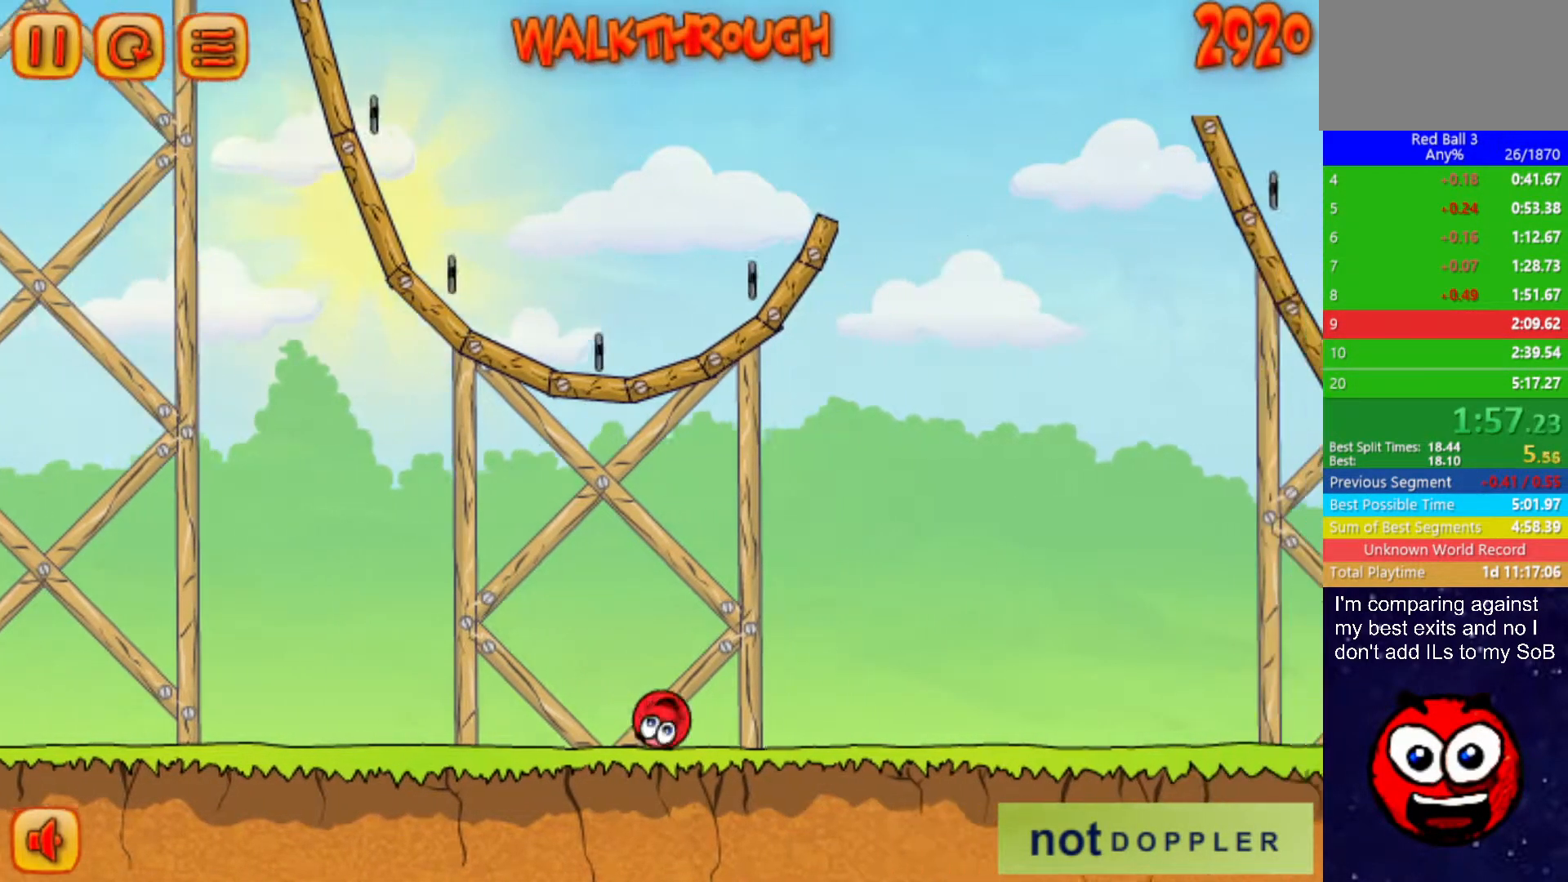
{"keys": ["right", "up"], "events": [[17, "up", "down"]]}
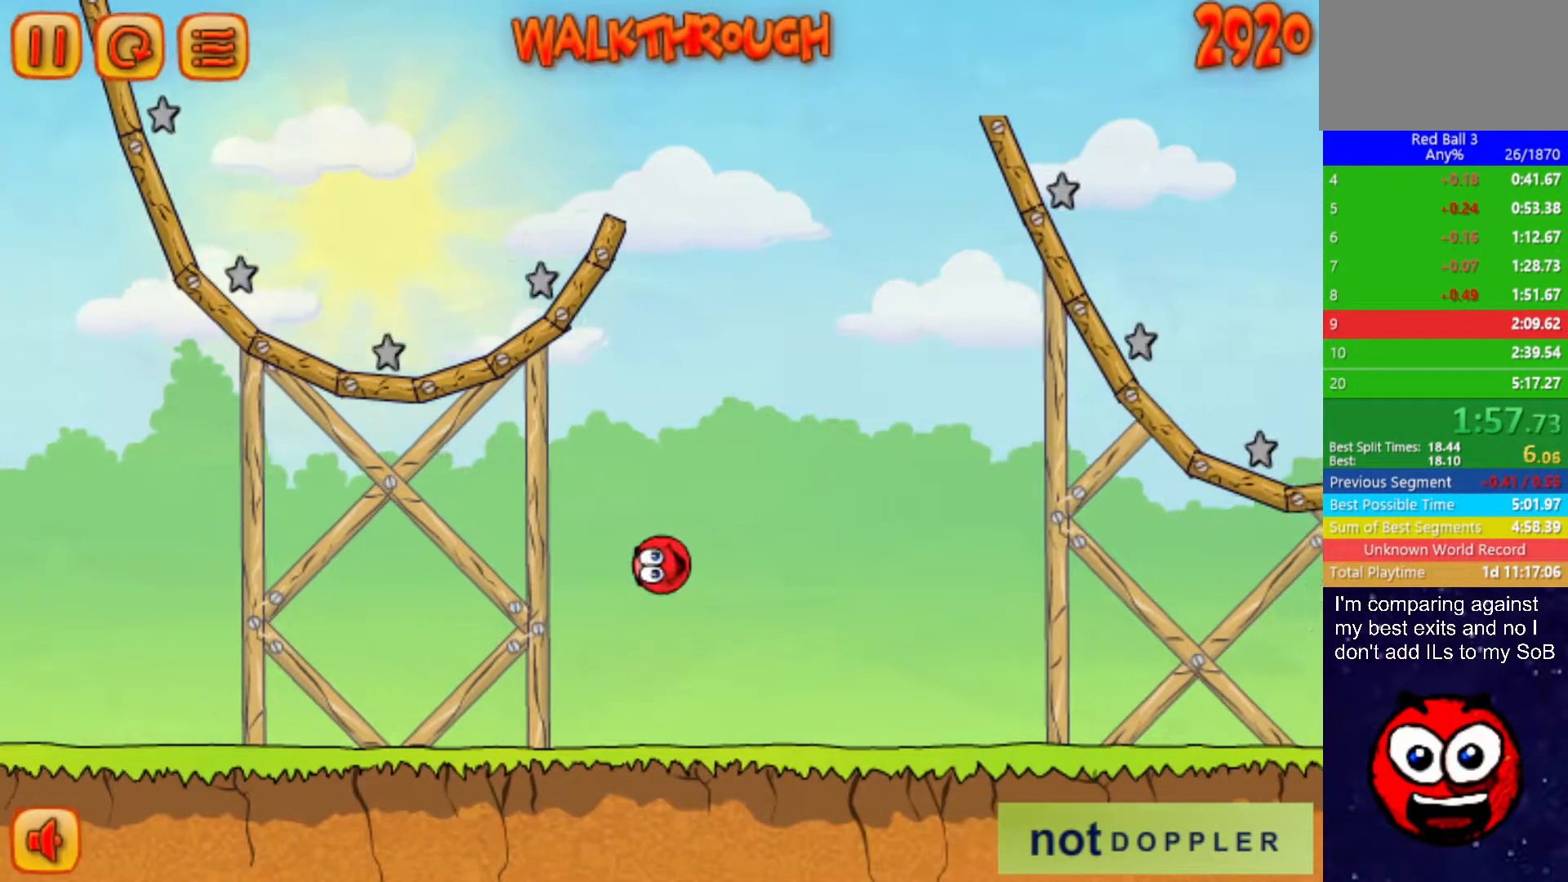
{"keys": ["right", "up"], "events": []}
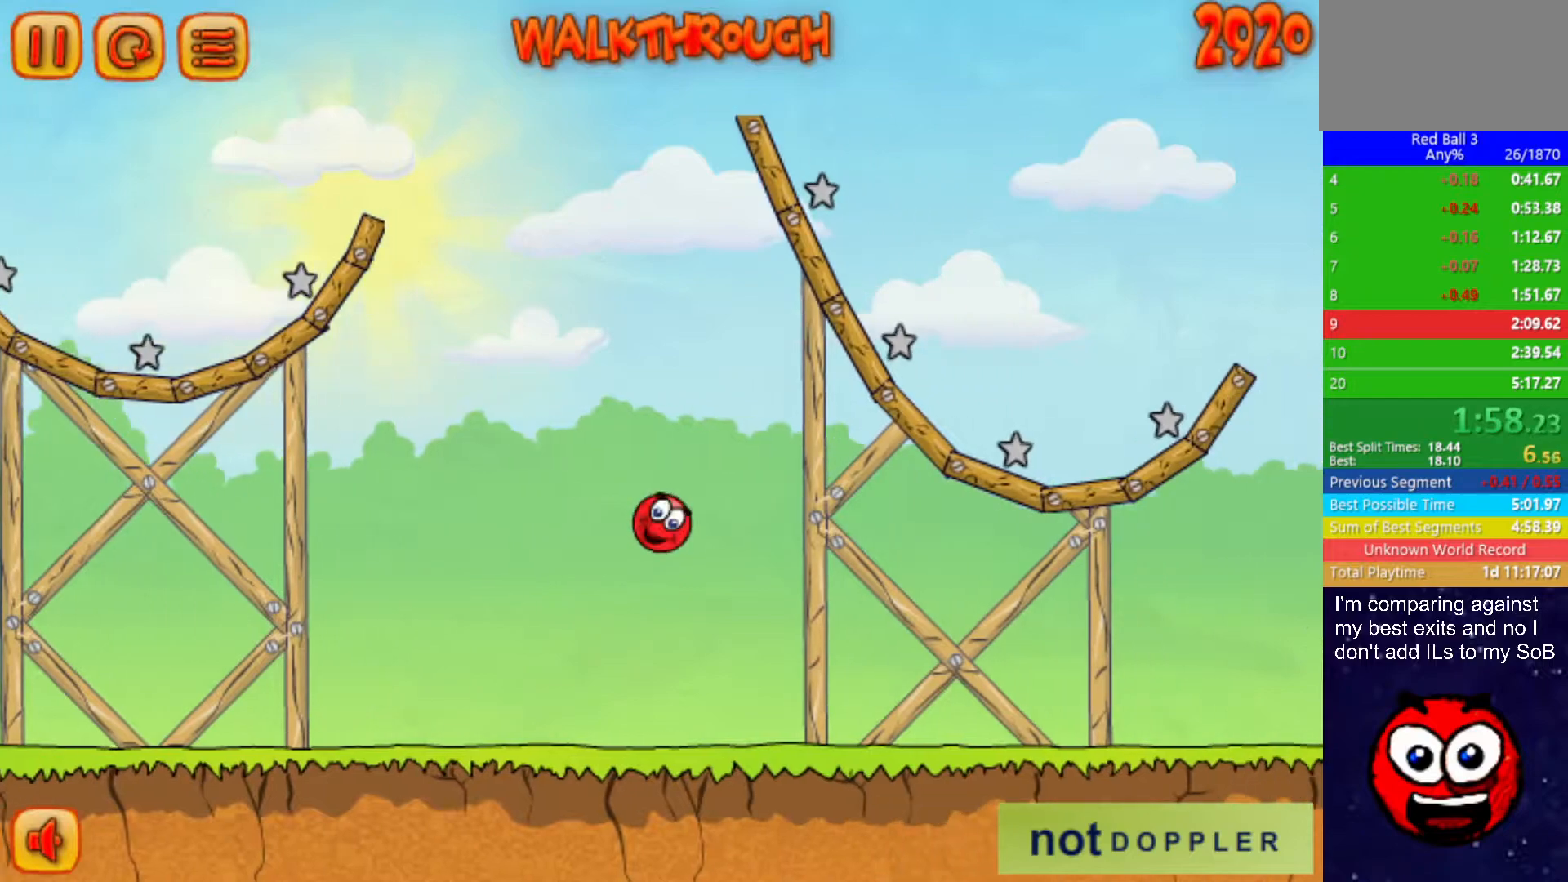
{"keys": ["right"], "events": [[283, "up", "up"]]}
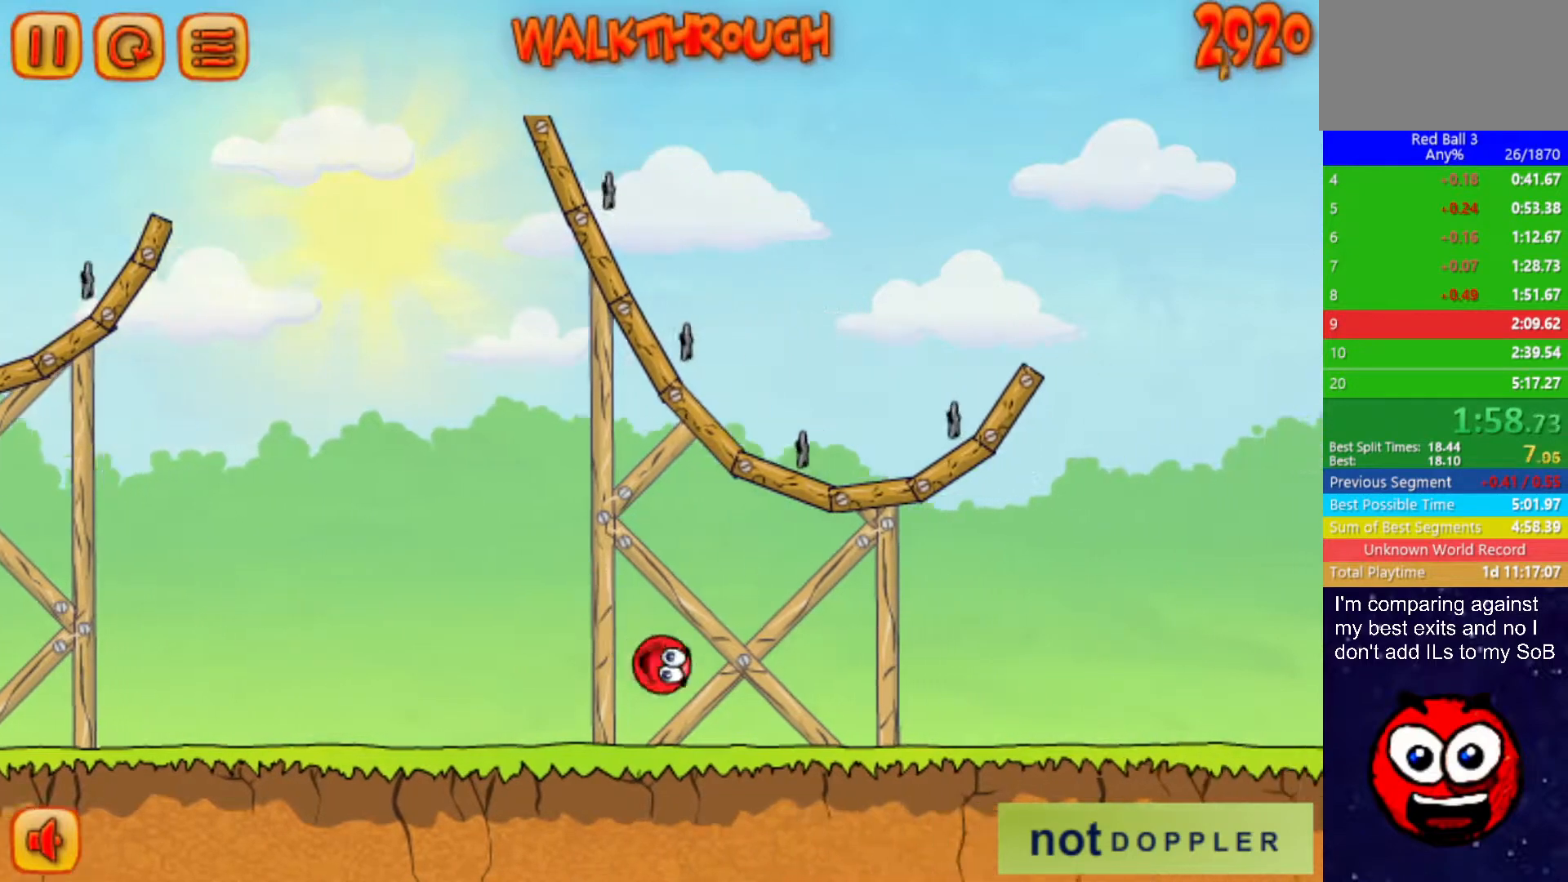
{"keys": ["right", "up"], "events": [[133, "up", "down"]]}
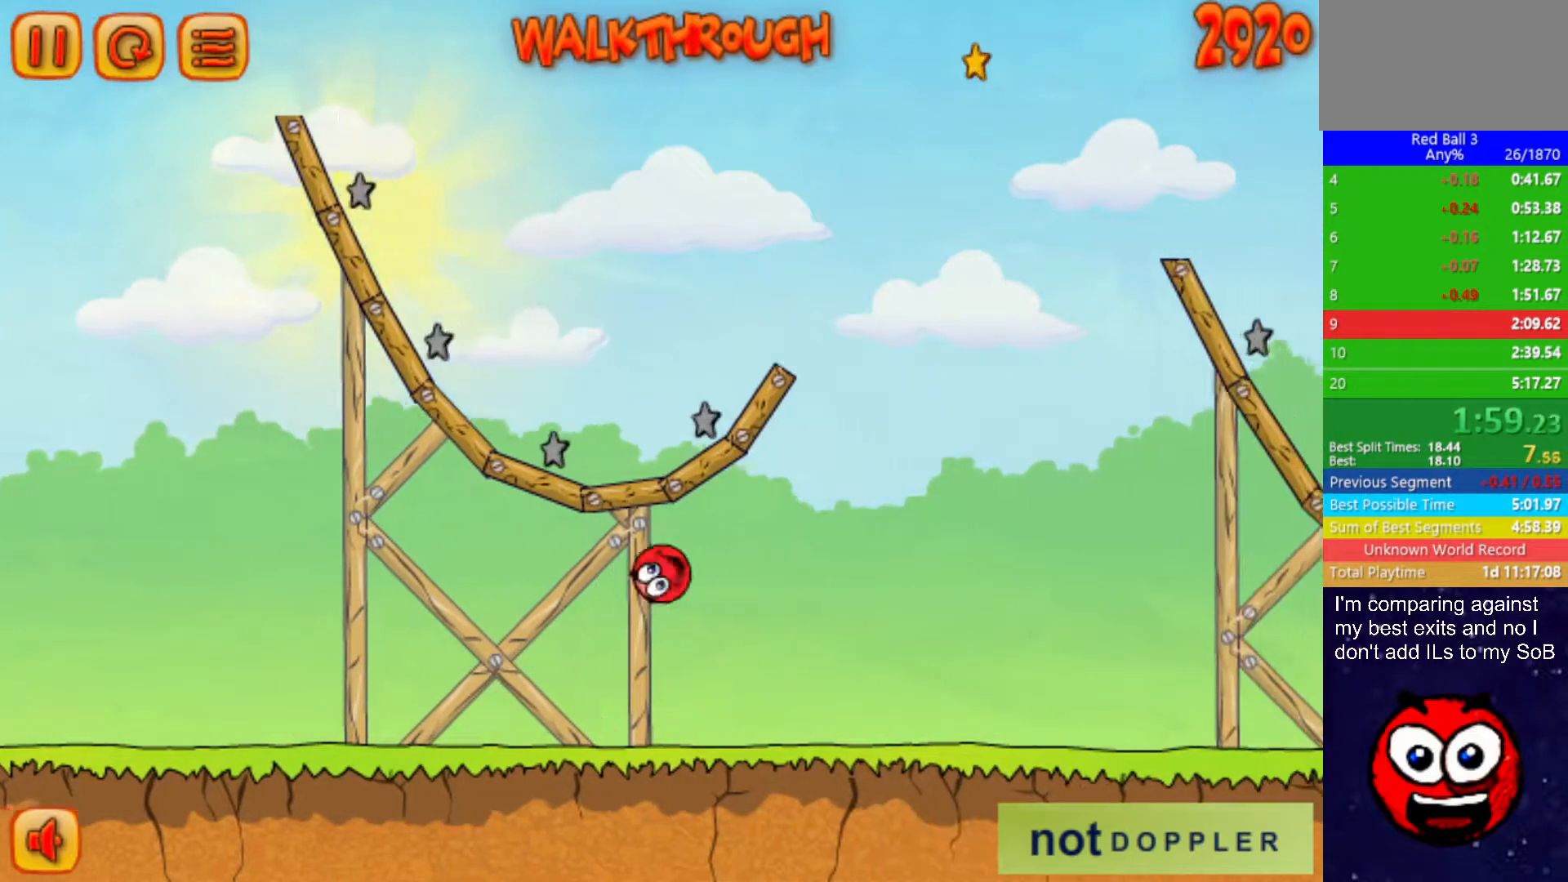
{"keys": ["right", "up"], "events": []}
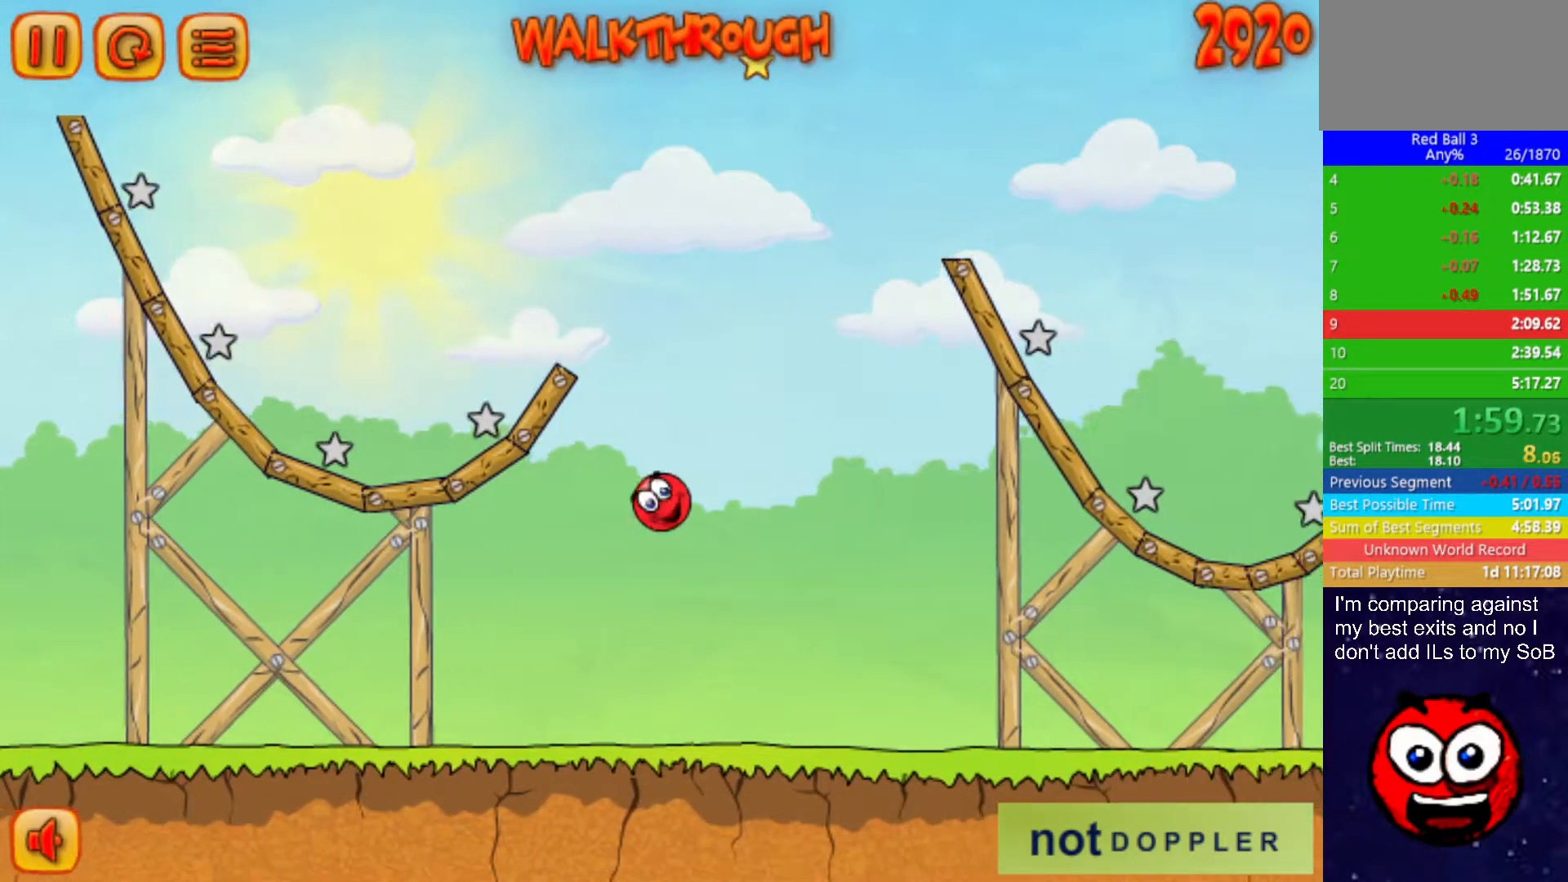
{"keys": ["right"], "events": [[483, "up", "up"]]}
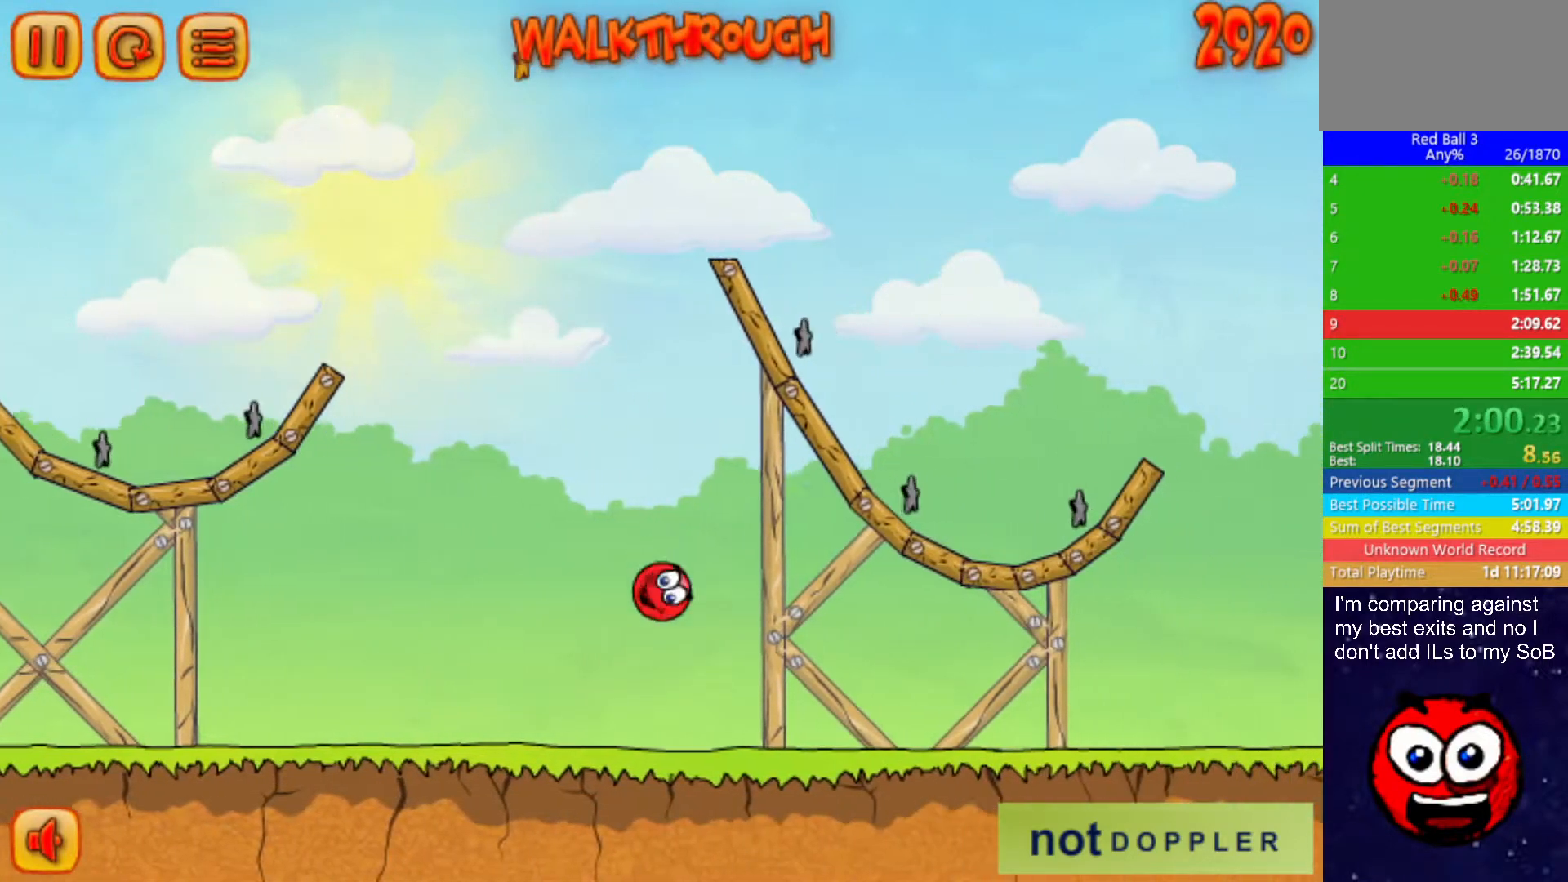
{"keys": ["right"], "events": []}